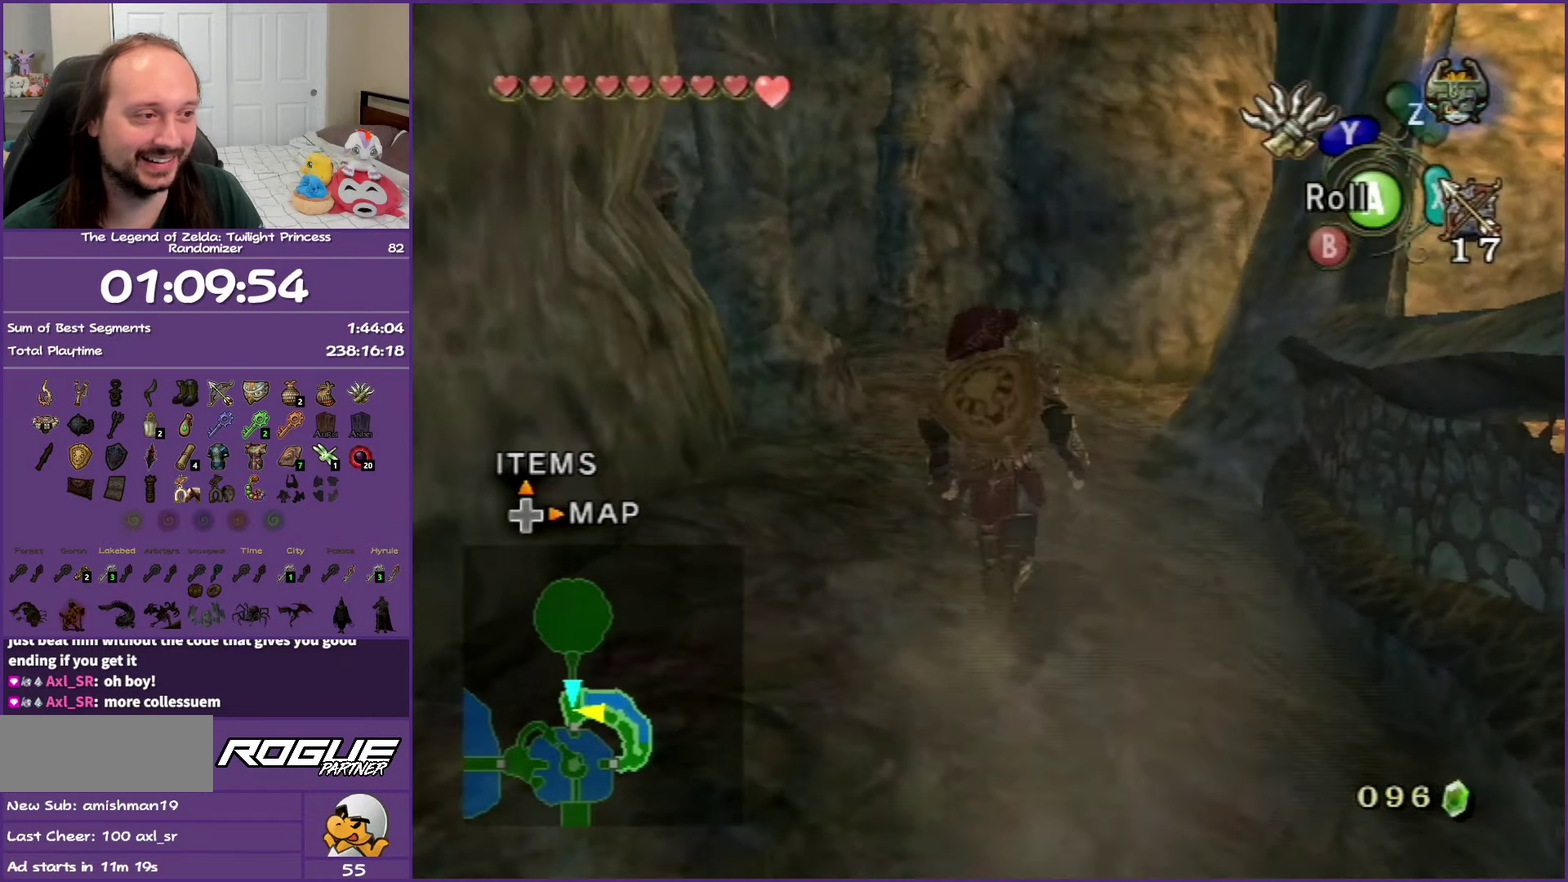
Gameplay with a controller (Nintendo layout); each line is a JSON object with the inputs held at the frame after it. "events" lists button and stick changes between this image and that frame as [ms after this image, input, new state], when the widget could be followed in between. Not read: L3 R3.
{"buttons": ["A"], "left_stick": "up", "right_stick": "center", "events": [[317, "A", "down"], [400, "A", "up"], [467, "A", "down"]]}
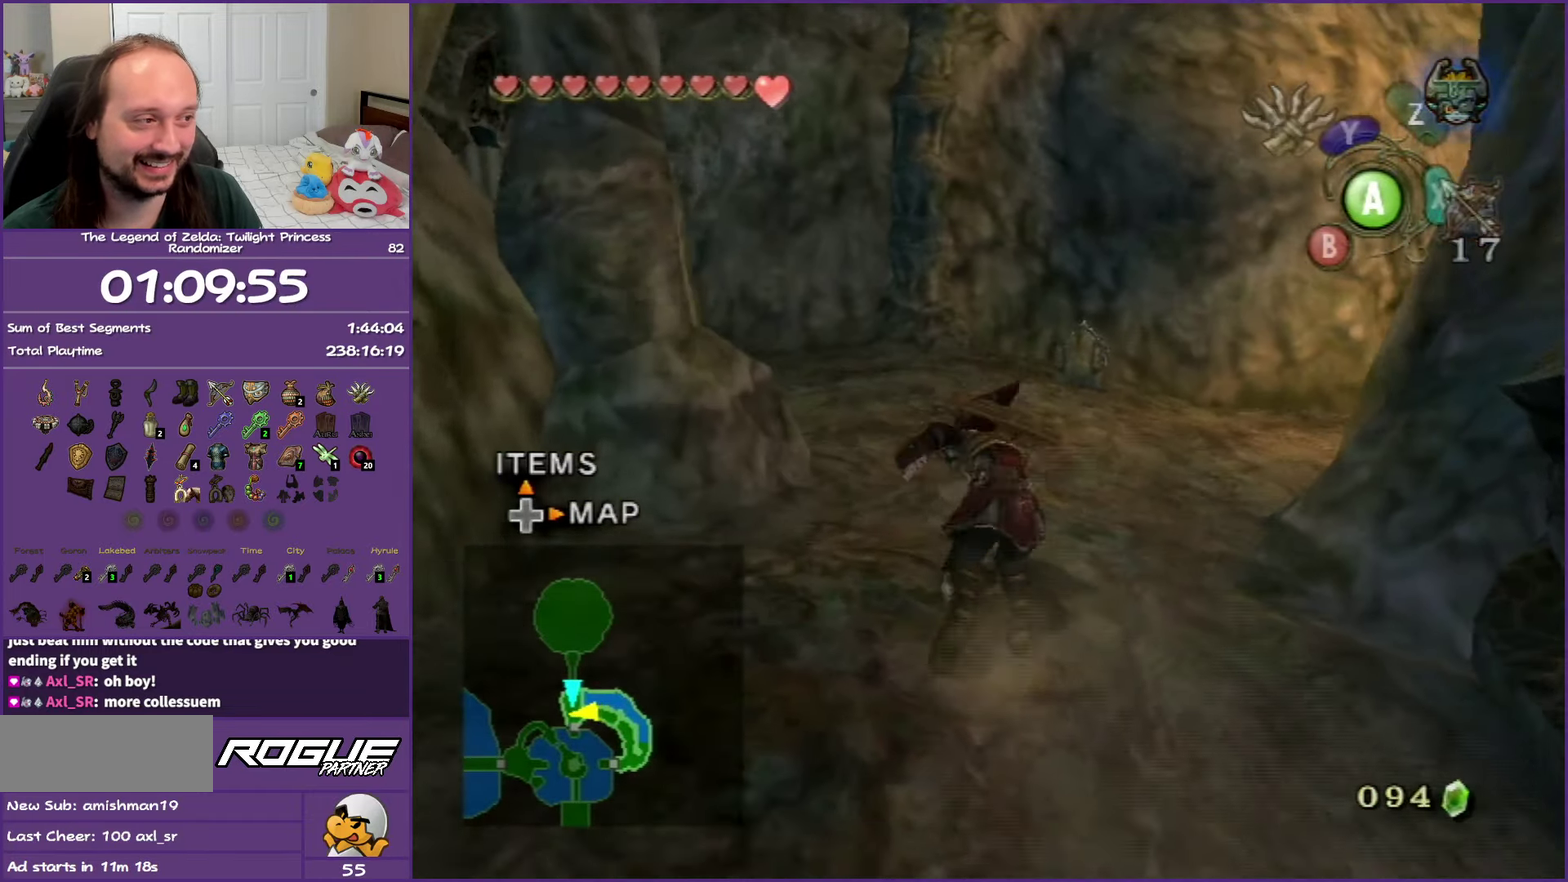
{"buttons": [], "left_stick": "up-left", "right_stick": "center", "events": [[117, "A", "up"], [200, "left_stick", "up-left"]]}
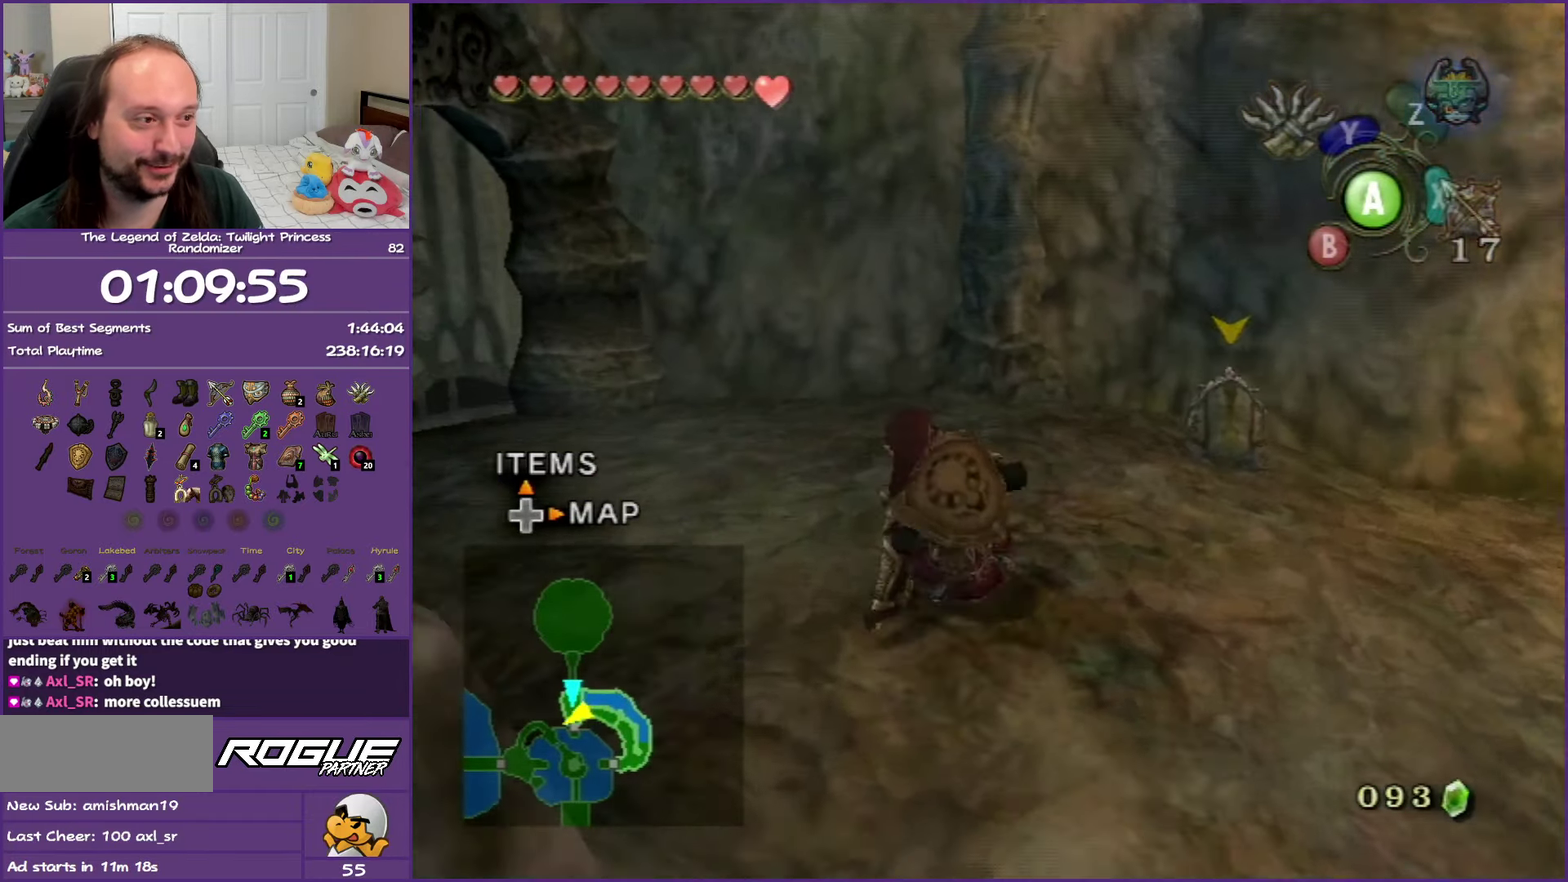
{"buttons": [], "left_stick": "up-left", "right_stick": "center", "events": [[217, "A", "down"], [350, "A", "up"]]}
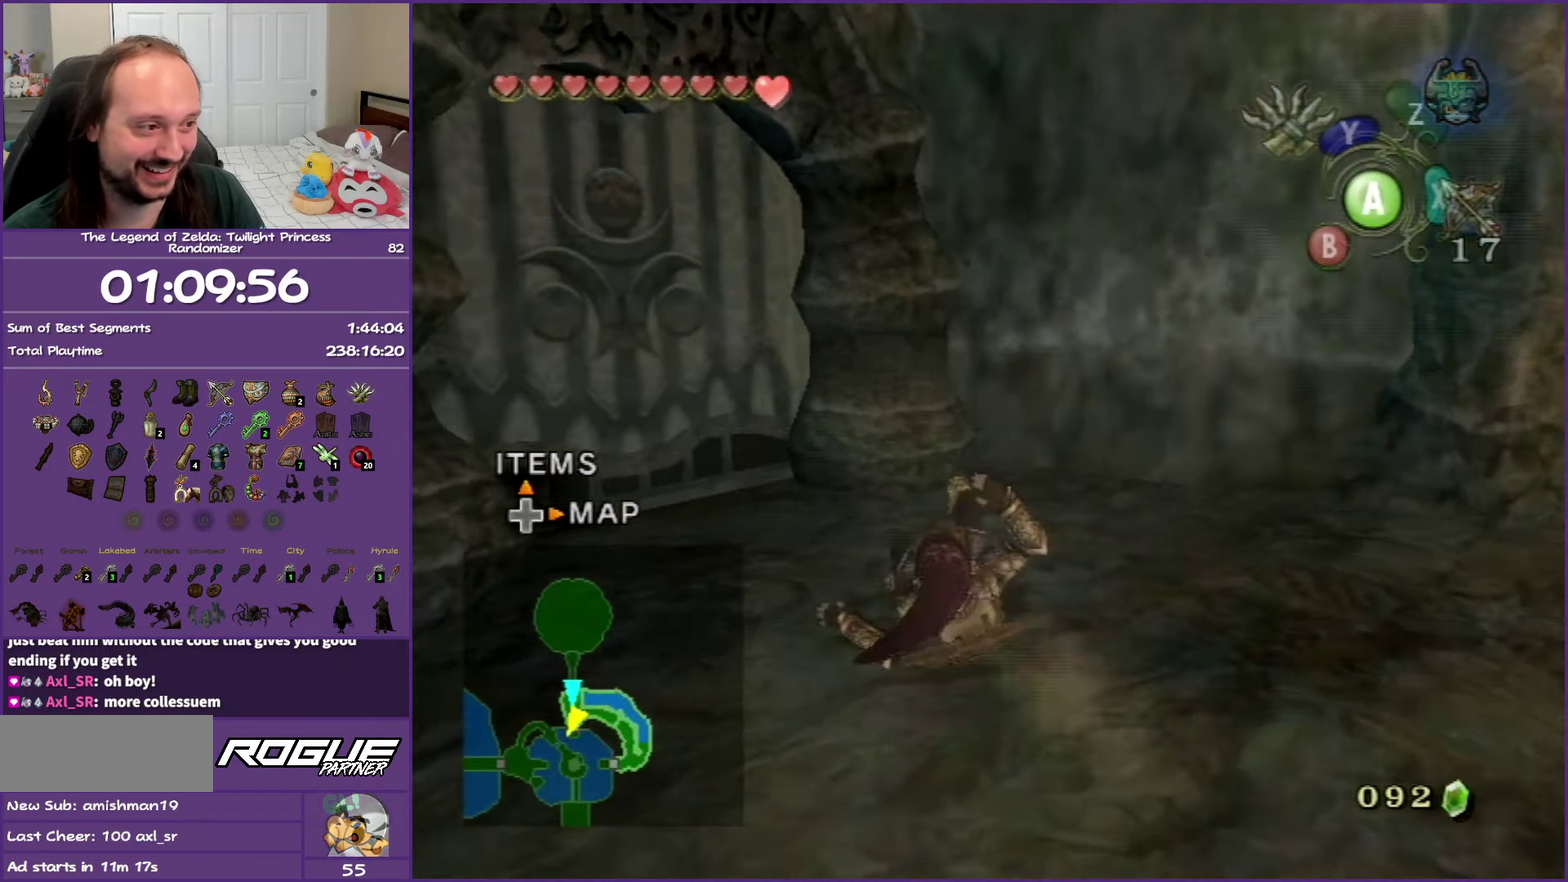
{"buttons": ["A"], "left_stick": "up-left", "right_stick": "center", "events": [[433, "A", "down"]]}
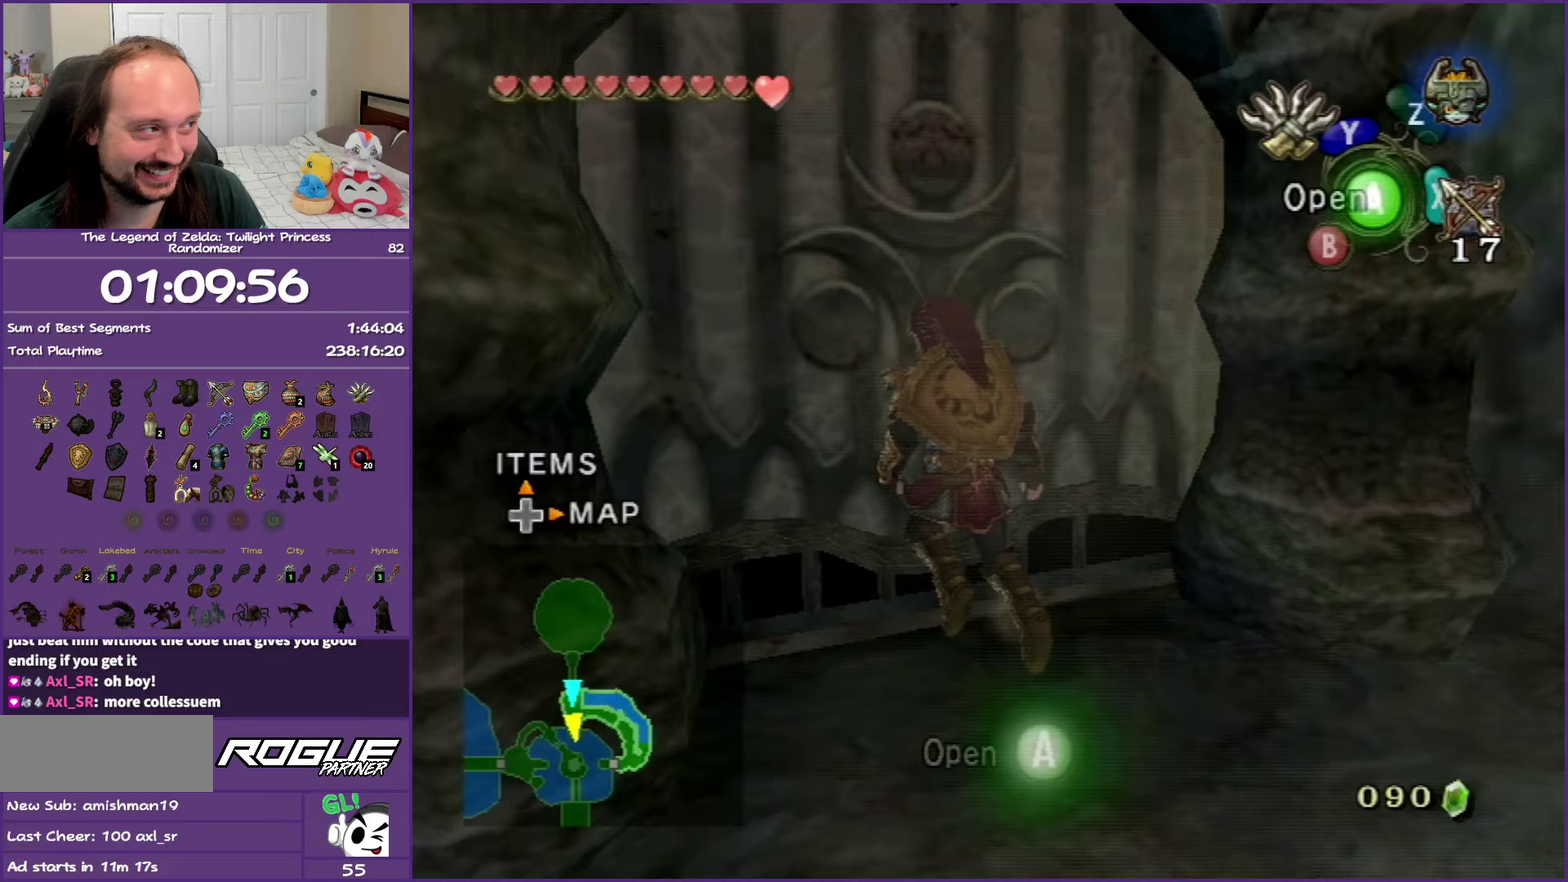
{"buttons": ["A"], "left_stick": "up-left", "right_stick": "center", "events": [[17, "A", "up"], [100, "A", "down"], [200, "A", "up"], [283, "A", "down"], [383, "A", "up"], [467, "A", "down"]]}
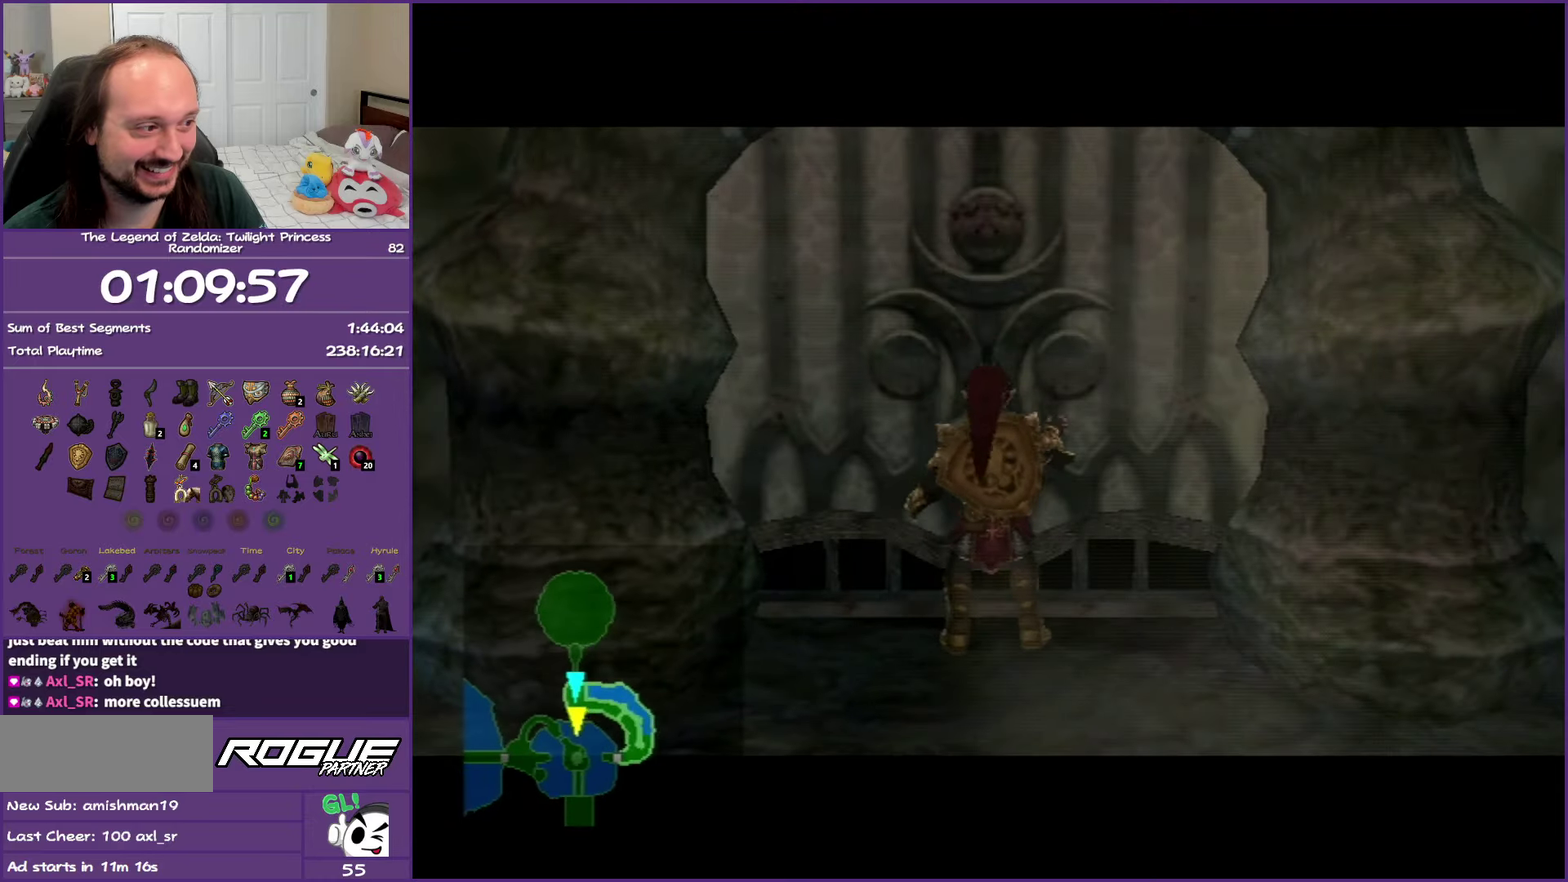
{"buttons": [], "left_stick": "up", "right_stick": "center", "events": [[67, "A", "up"], [133, "A", "down"], [250, "A", "up"], [317, "A", "down"], [483, "A", "up"], [483, "left_stick", "up"]]}
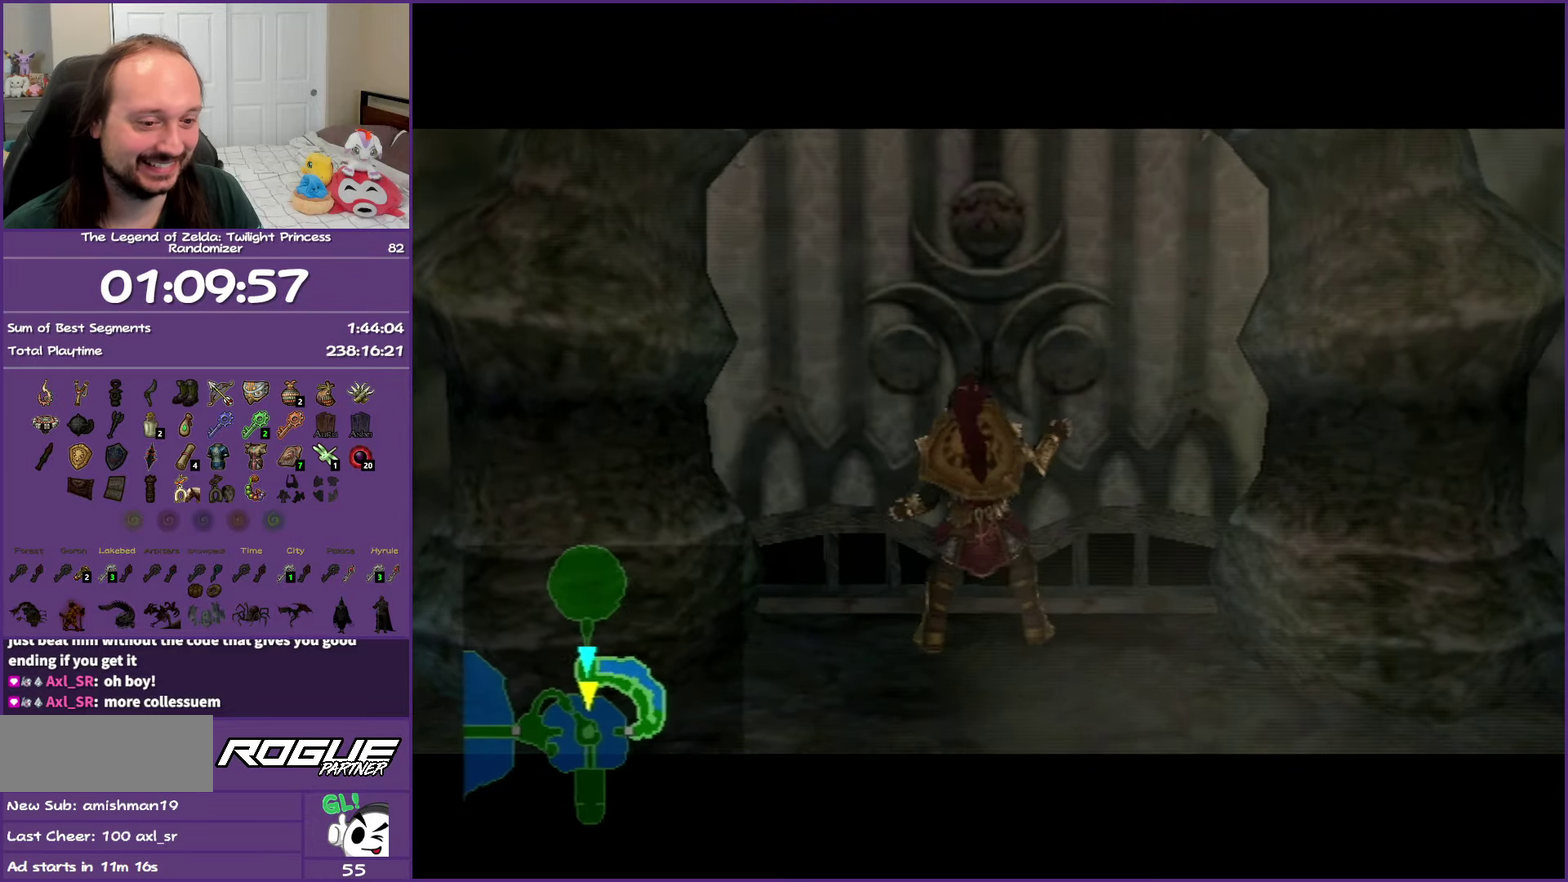
{"buttons": ["A"], "left_stick": "center", "right_stick": "center", "events": [[83, "A", "down"], [133, "A", "up"], [233, "A", "down"], [317, "left_stick", "center"]]}
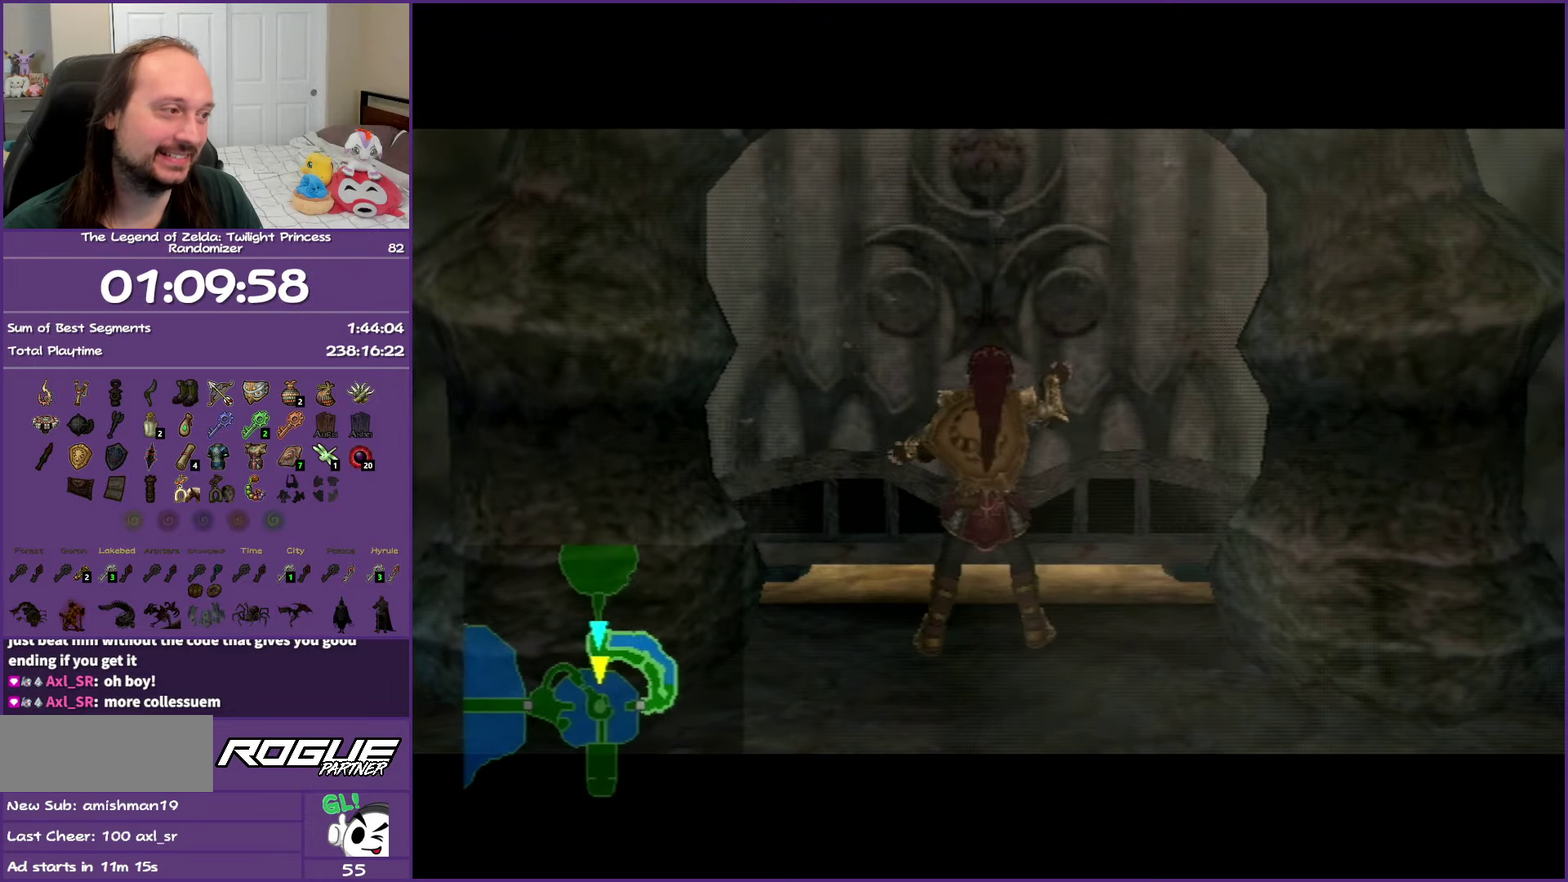
{"buttons": ["A"], "left_stick": "center", "right_stick": "center", "events": []}
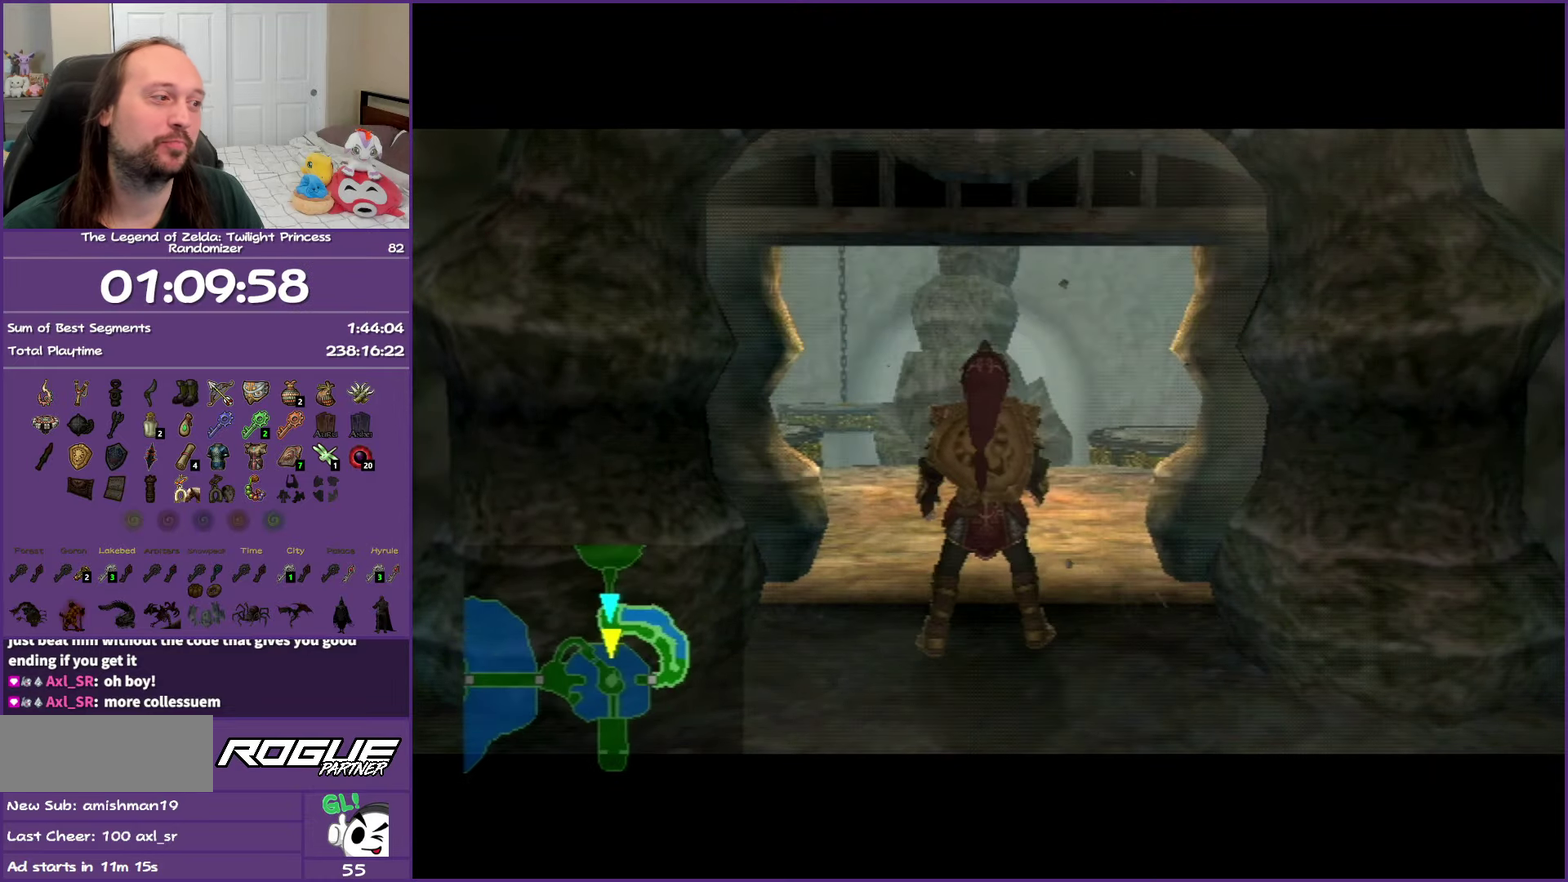
{"buttons": ["A"], "left_stick": "center", "right_stick": "center", "events": []}
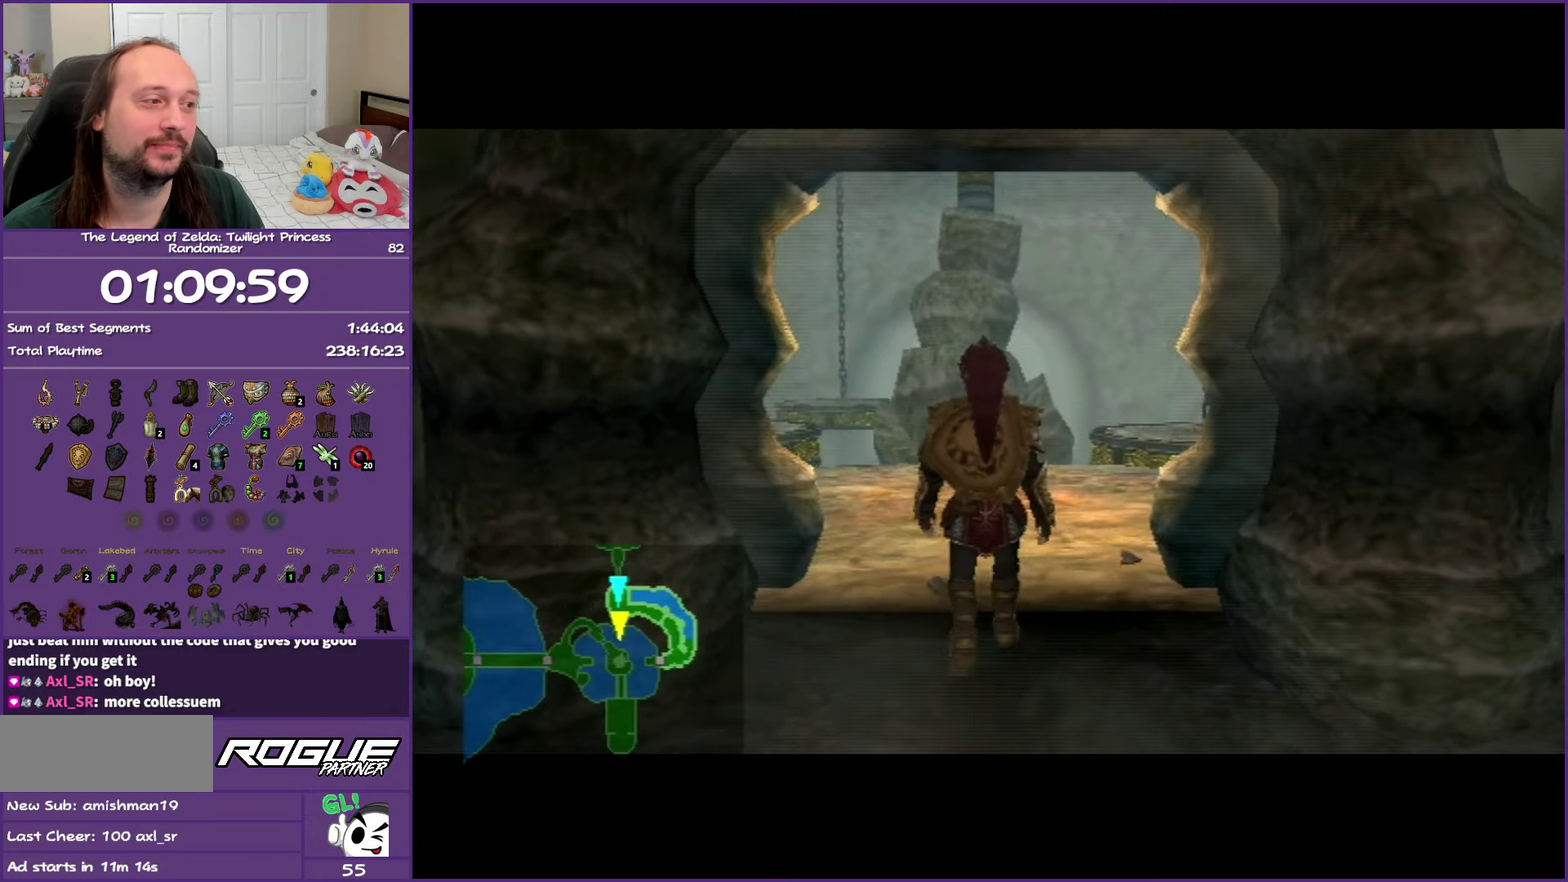
{"buttons": [], "left_stick": "up", "right_stick": "center", "events": [[333, "A", "up"], [483, "left_stick", "up"]]}
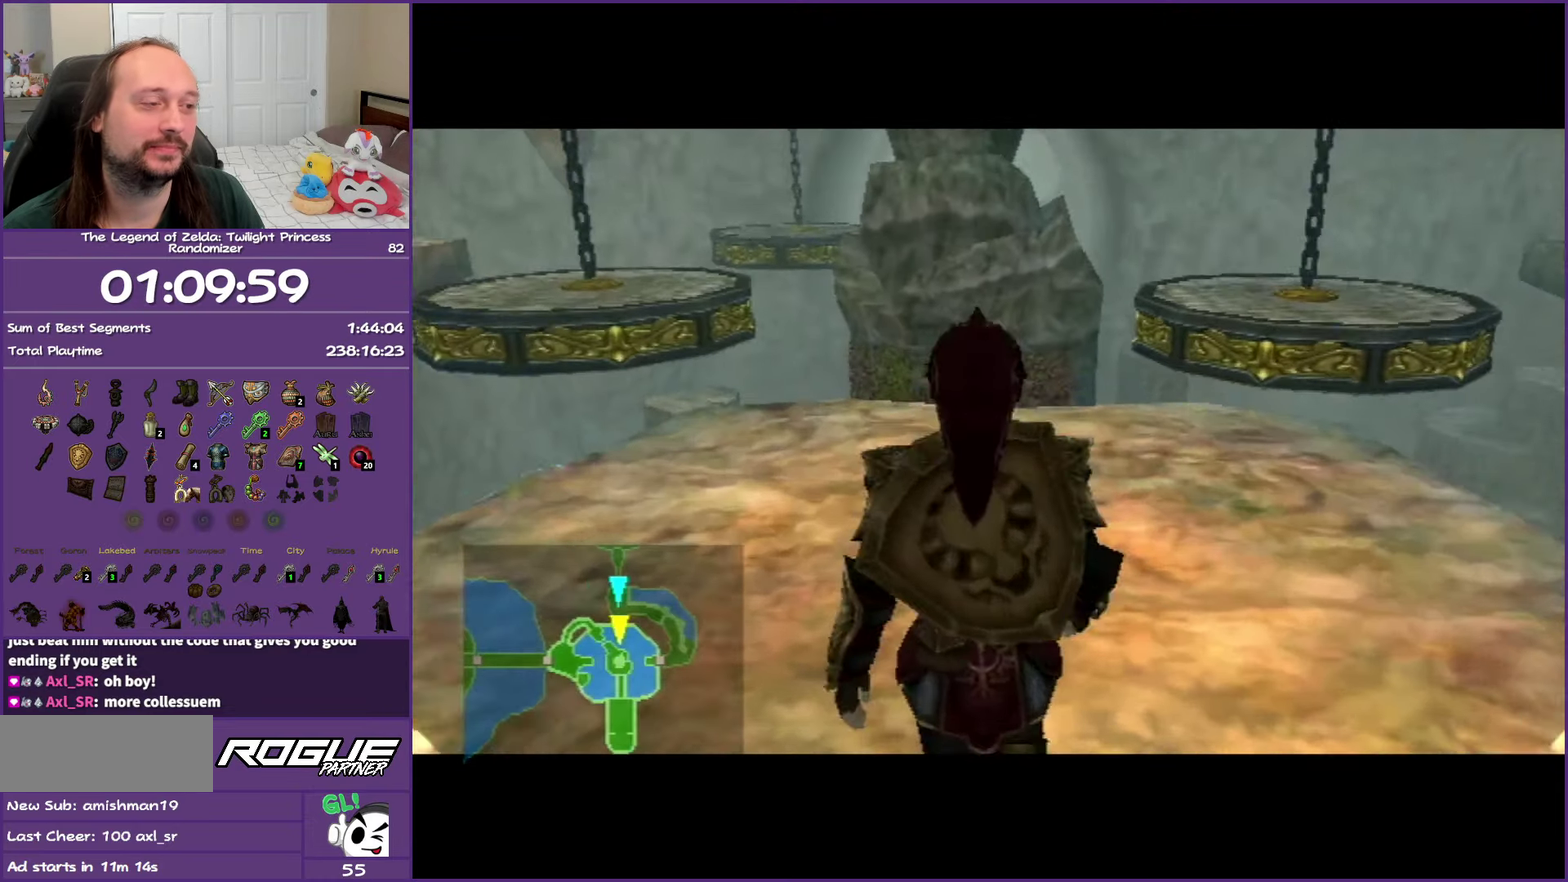
{"buttons": [], "left_stick": "up-right", "right_stick": "center", "events": [[33, "left_stick", "up-right"]]}
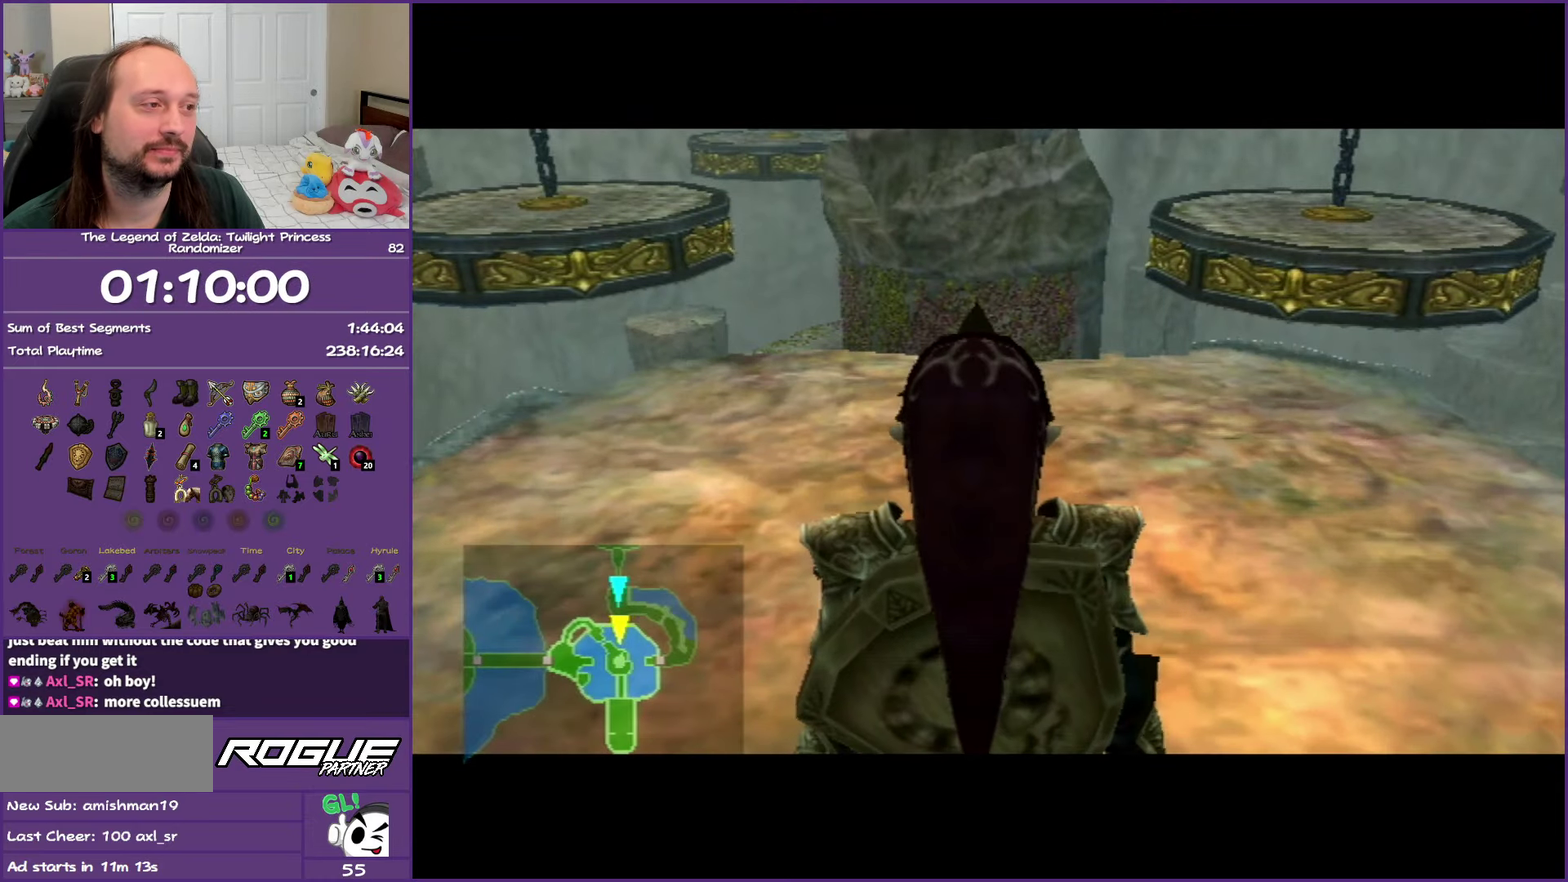
{"buttons": [], "left_stick": "up-right", "right_stick": "center", "events": []}
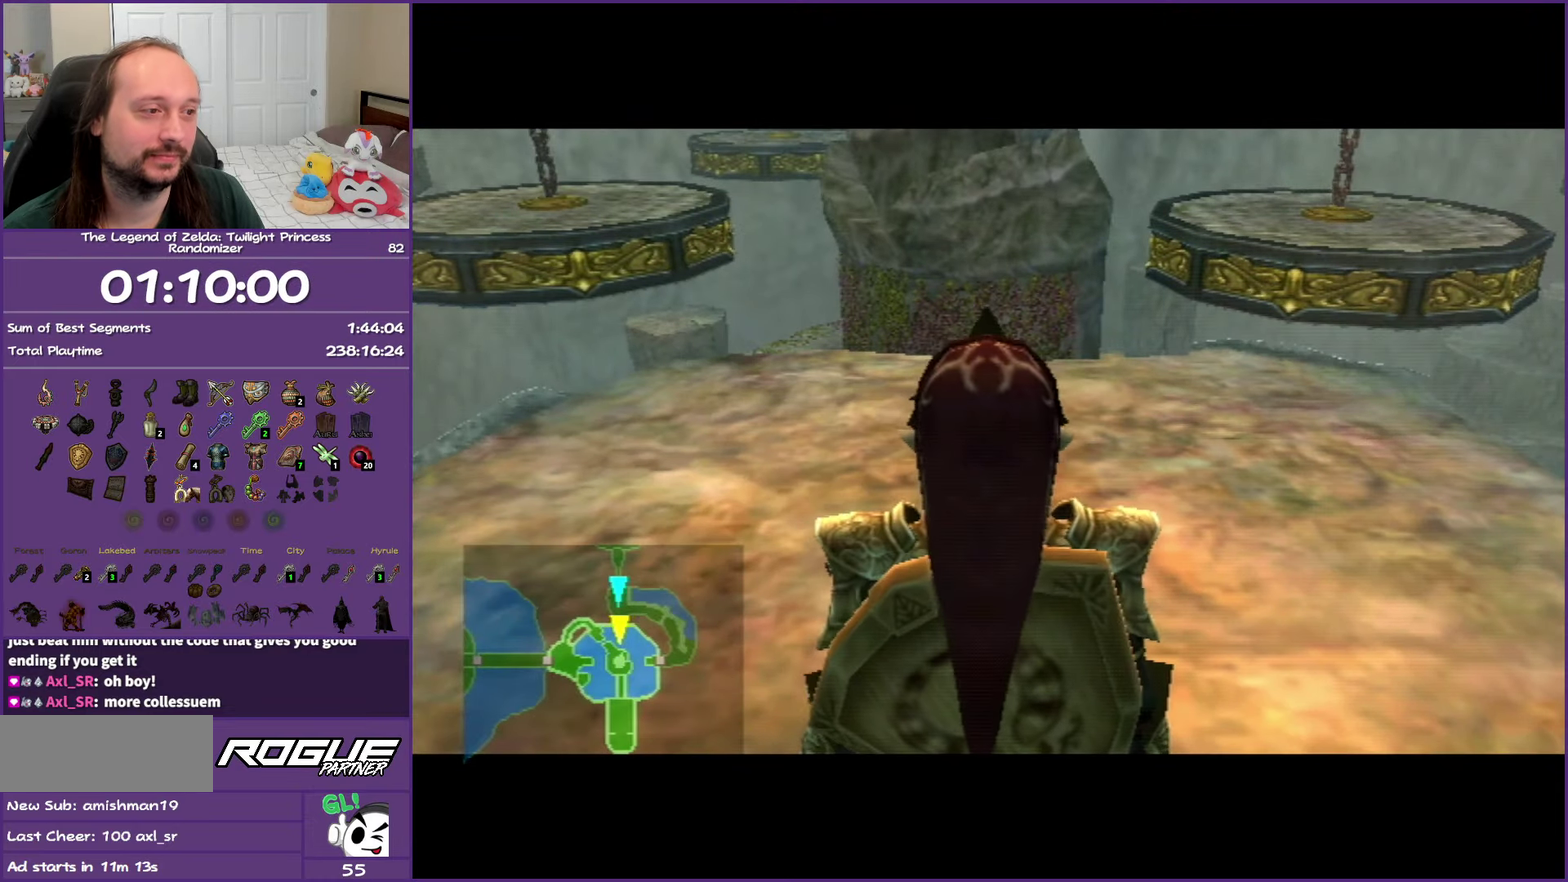
{"buttons": [], "left_stick": "up-right", "right_stick": "center", "events": []}
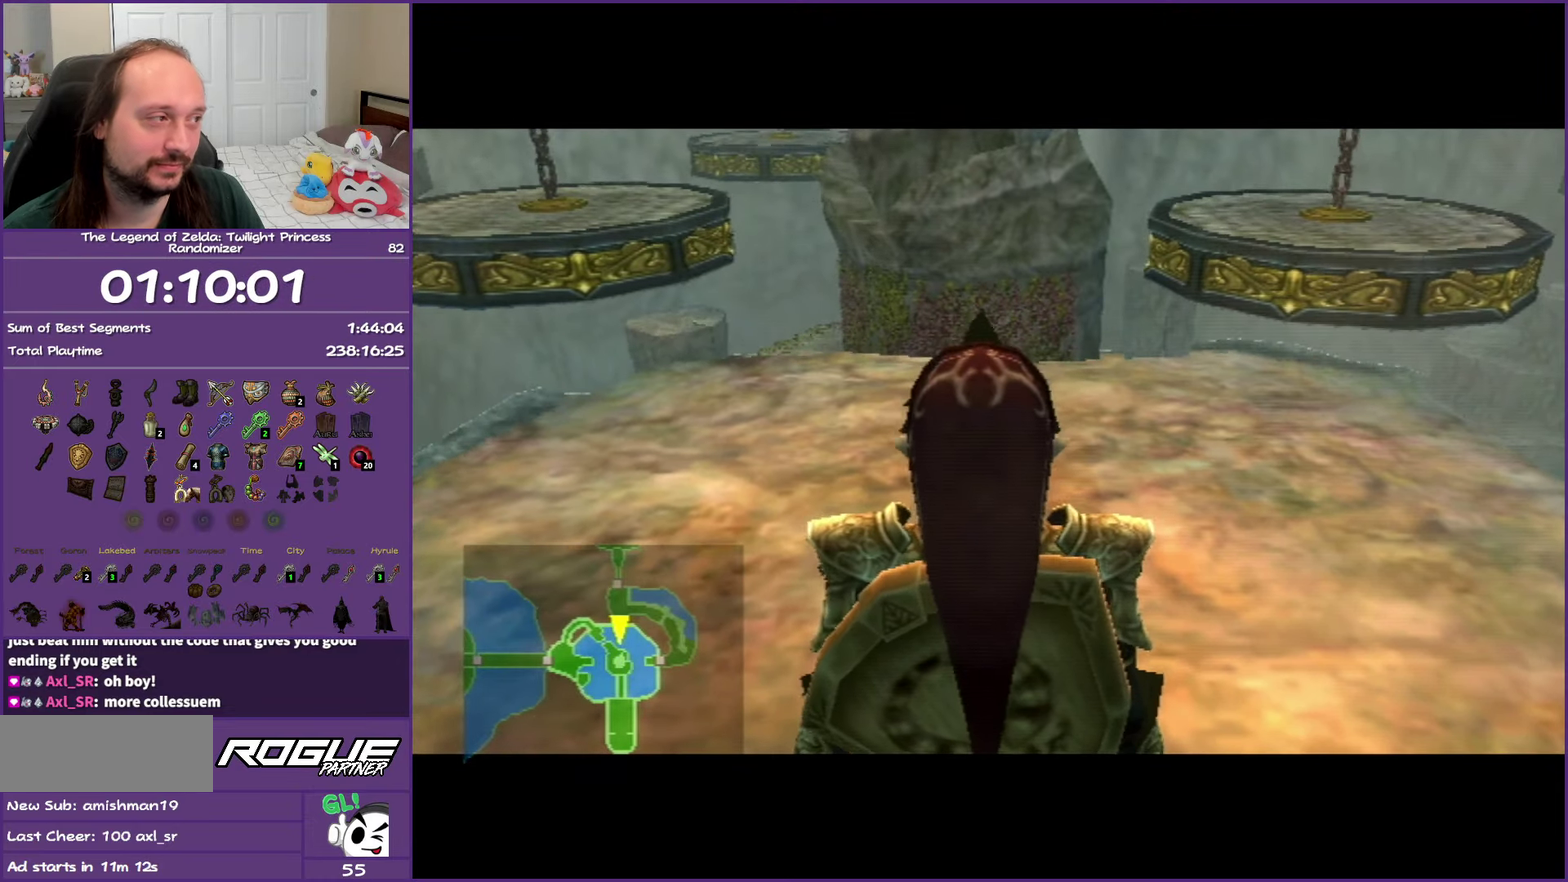
{"buttons": [], "left_stick": "up", "right_stick": "center", "events": [[100, "right_stick", "left"], [233, "left_stick", "up"], [250, "right_stick", "center"]]}
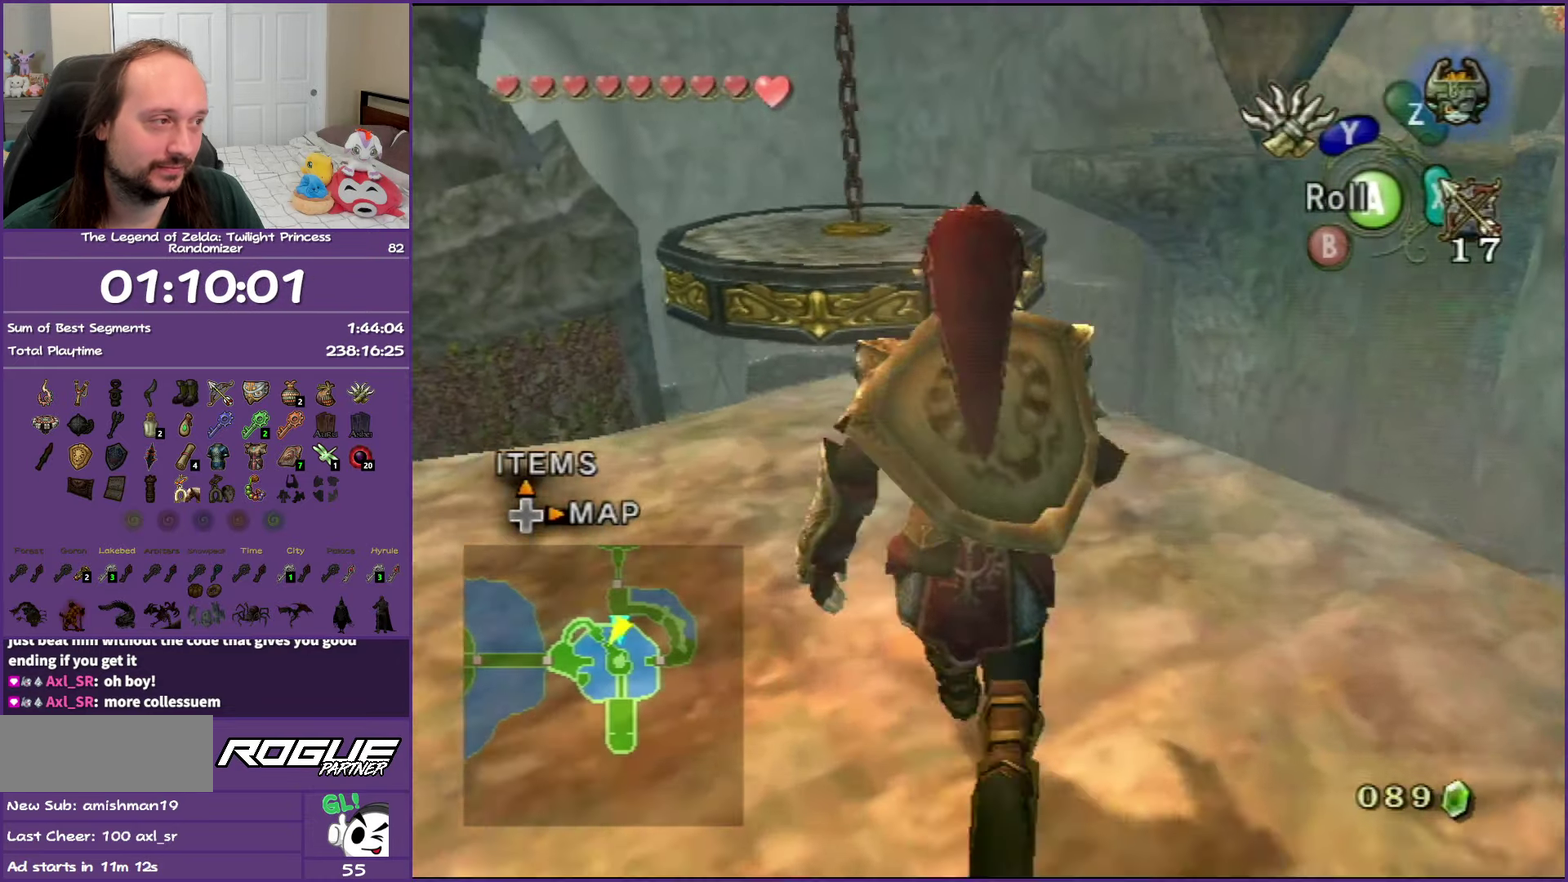
{"buttons": ["A"], "left_stick": "up", "right_stick": "center", "events": [[267, "A", "down"], [367, "A", "up"], [433, "A", "down"]]}
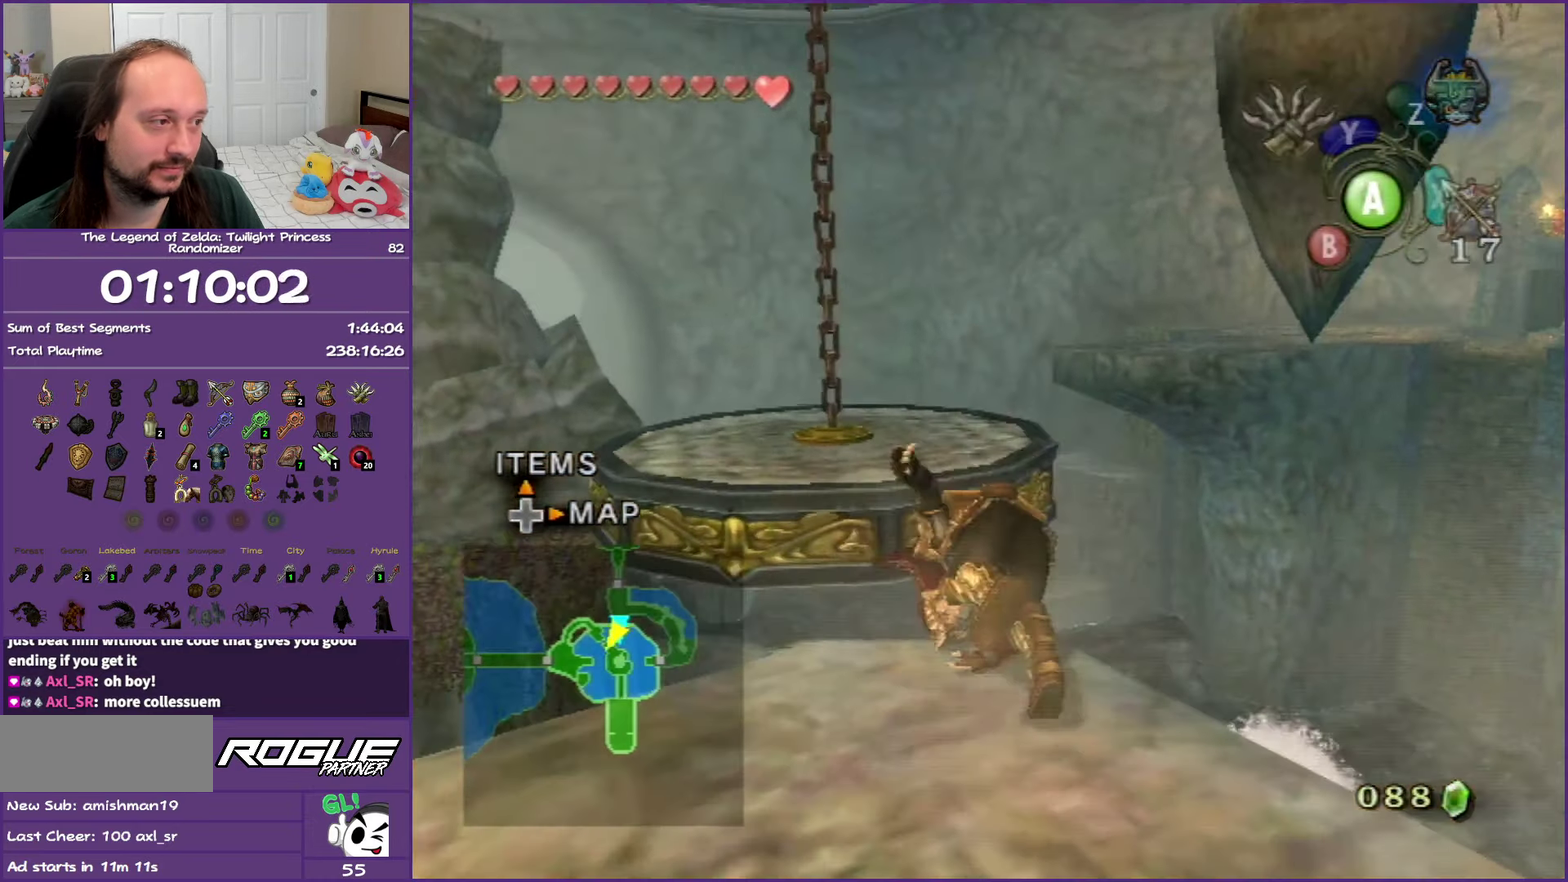
{"buttons": [], "left_stick": "up", "right_stick": "center", "events": [[100, "A", "up"]]}
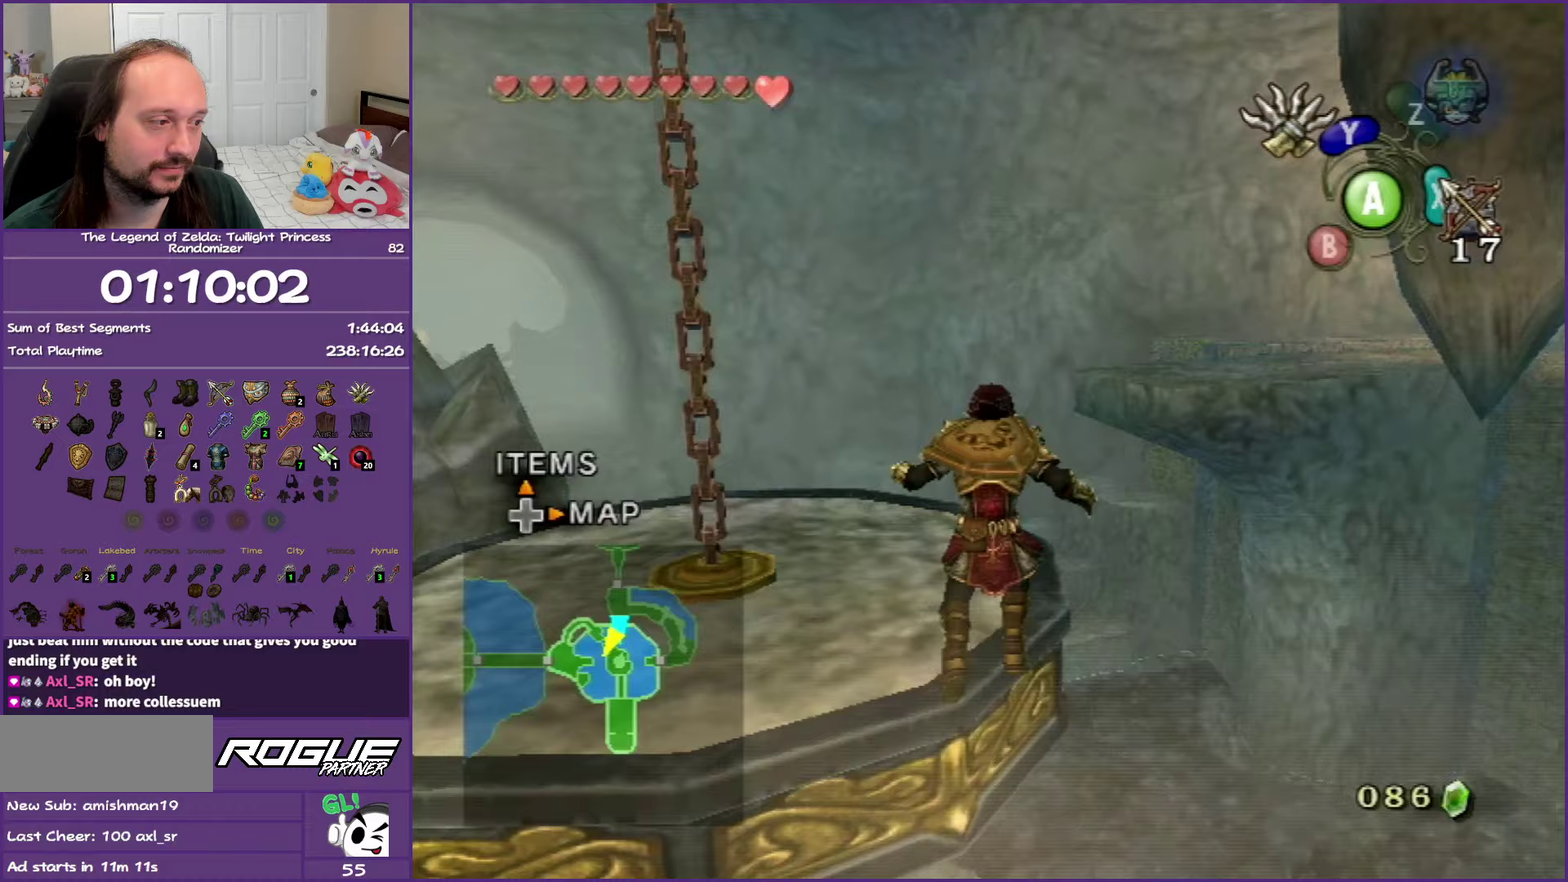
{"buttons": ["A"], "left_stick": "up", "right_stick": "center", "events": [[17, "A", "down"], [150, "A", "up"], [217, "A", "down"]]}
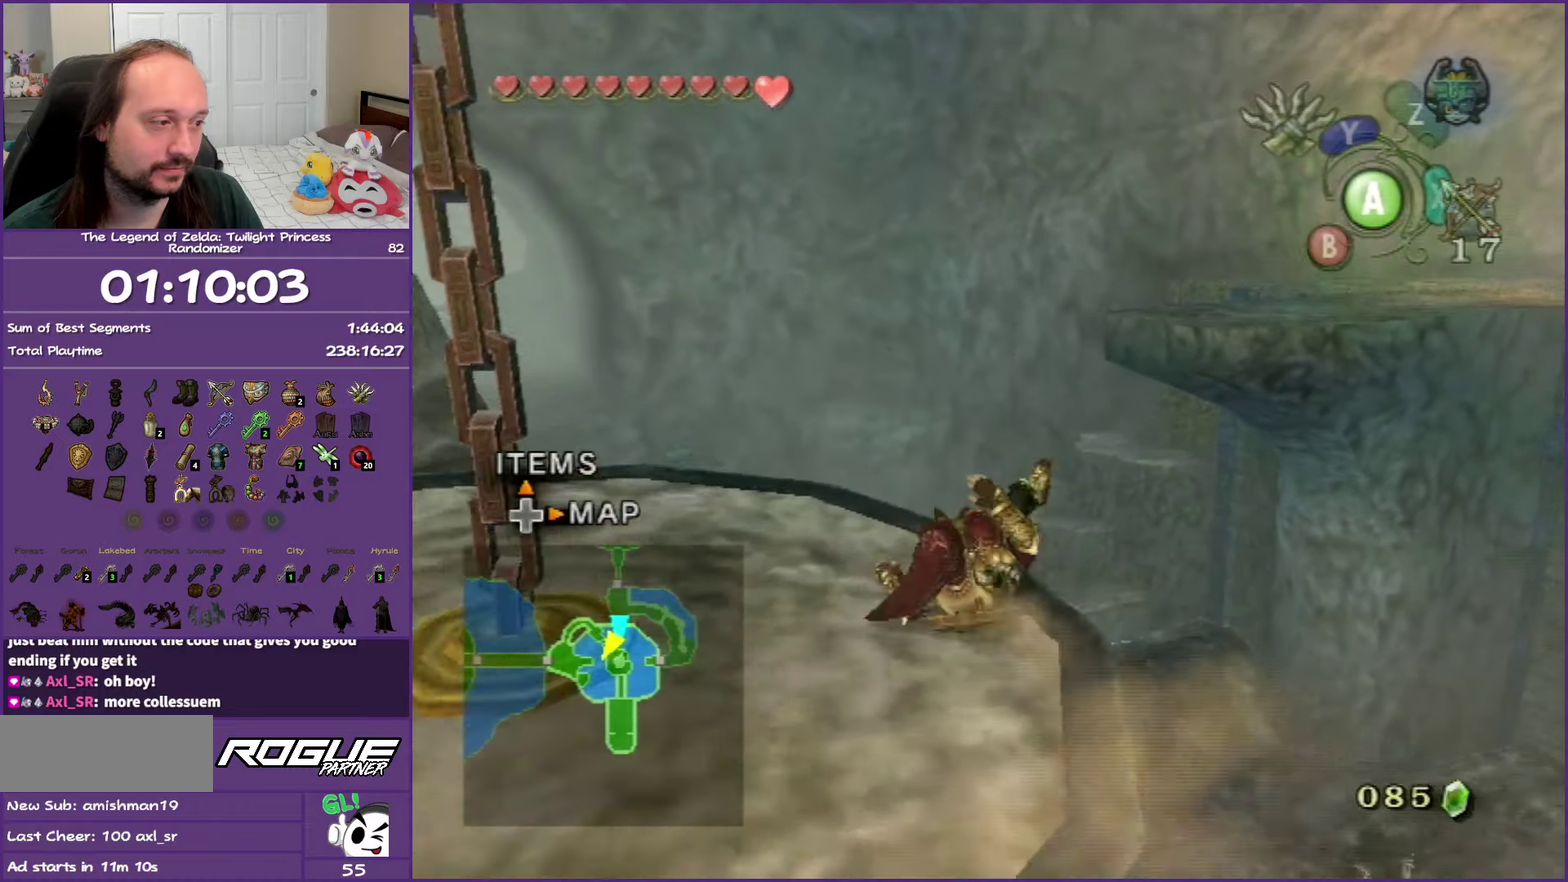
{"buttons": ["A"], "left_stick": "up-right", "right_stick": "center", "events": [[67, "A", "up"], [117, "A", "down"], [333, "left_stick", "up-right"]]}
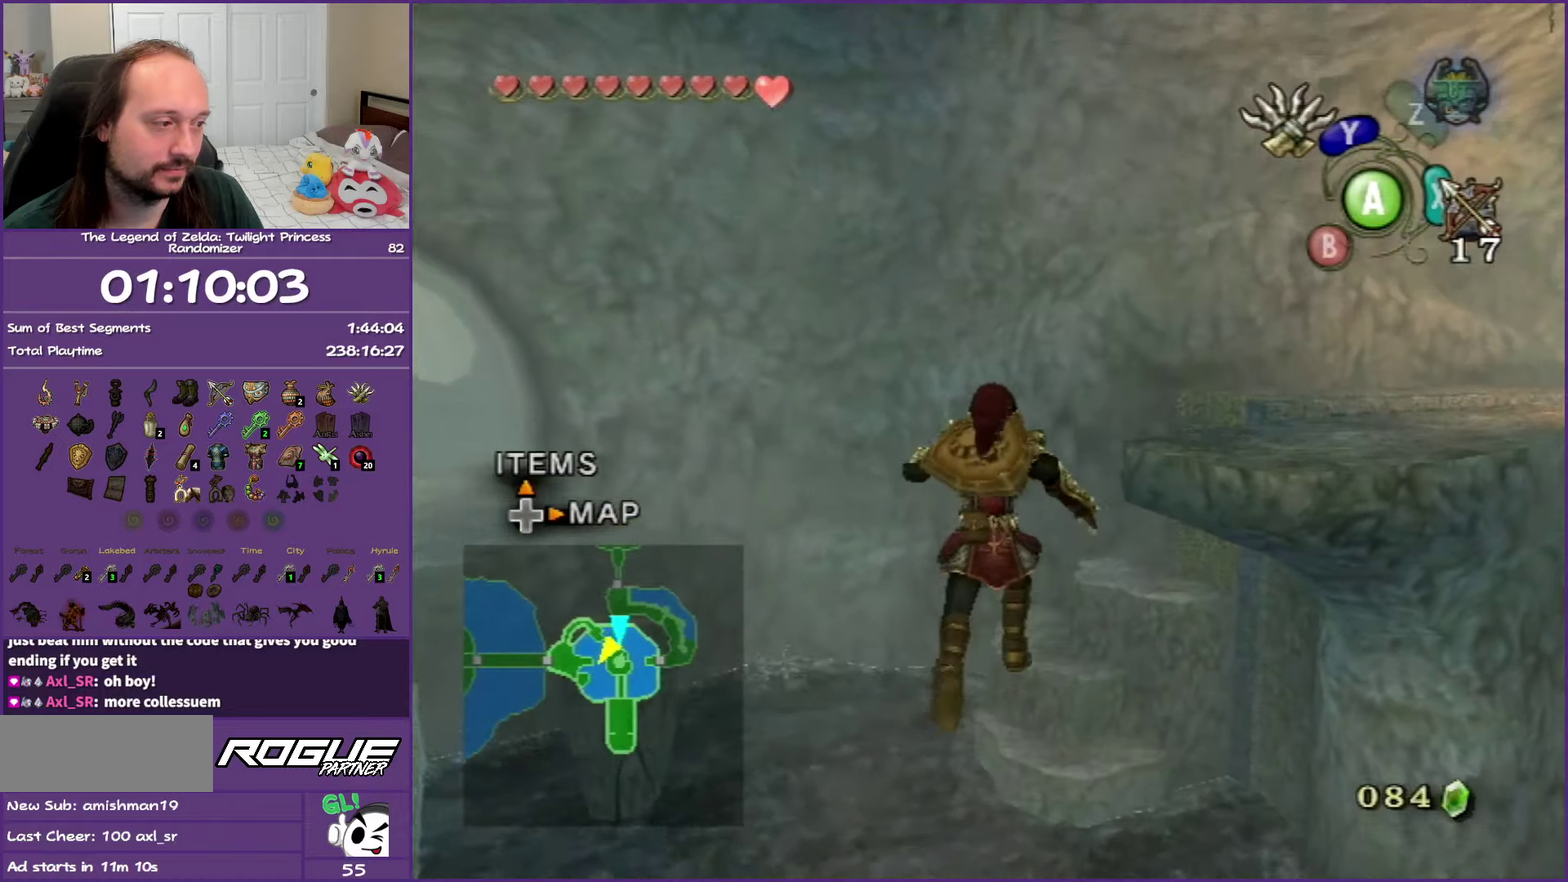
{"buttons": ["A"], "left_stick": "up-right", "right_stick": "center", "events": [[200, "A", "up"], [283, "A", "down"], [417, "A", "up"], [500, "A", "down"]]}
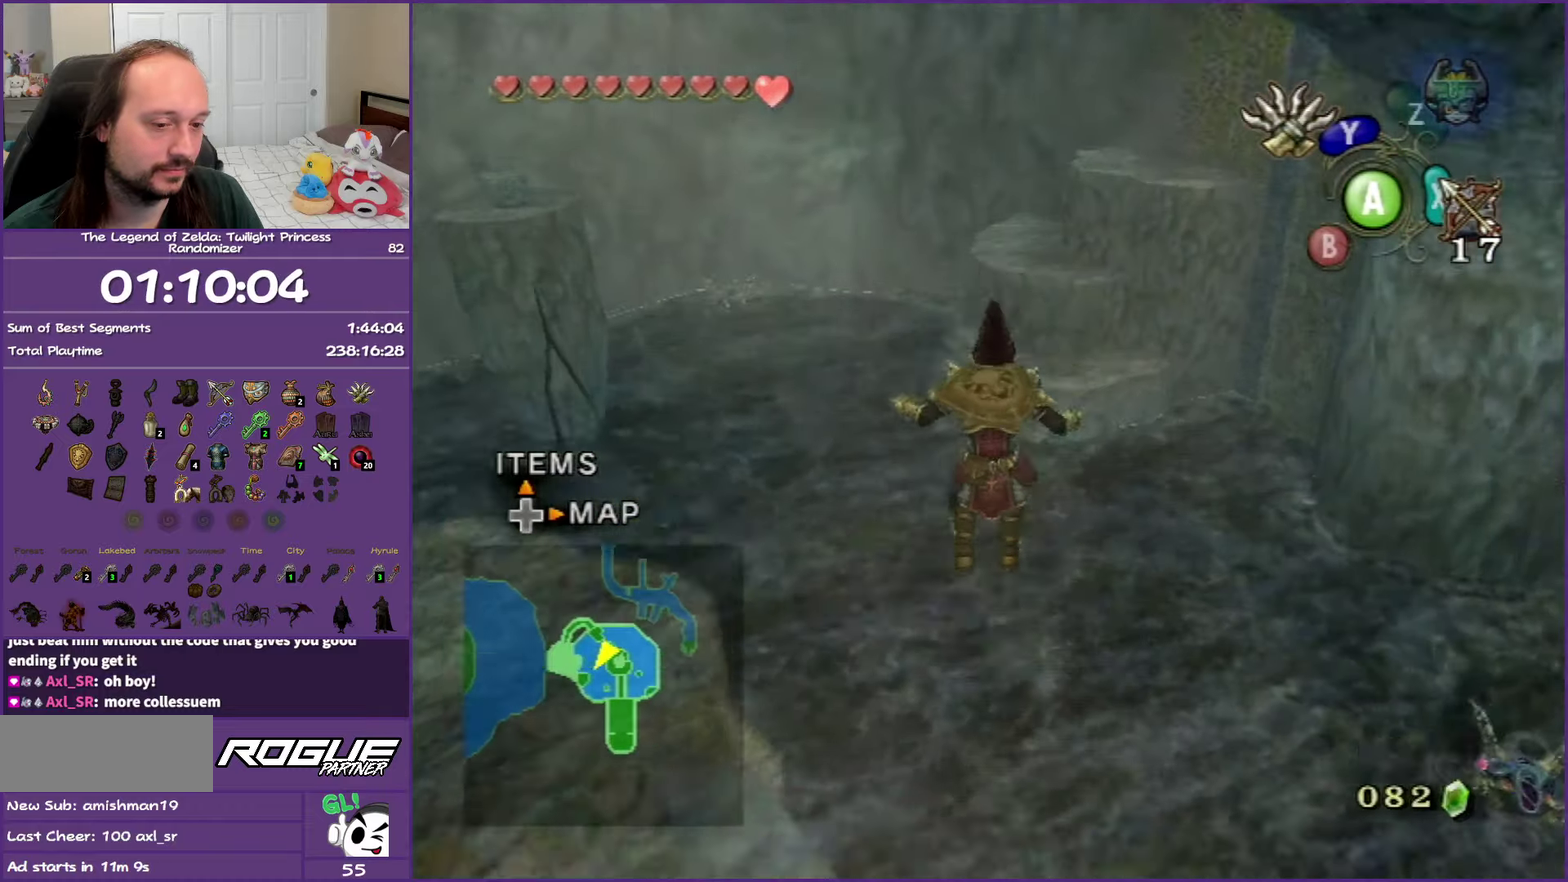
{"buttons": [], "left_stick": "up-right", "right_stick": "center", "events": [[133, "A", "up"], [200, "A", "down"], [333, "A", "up"]]}
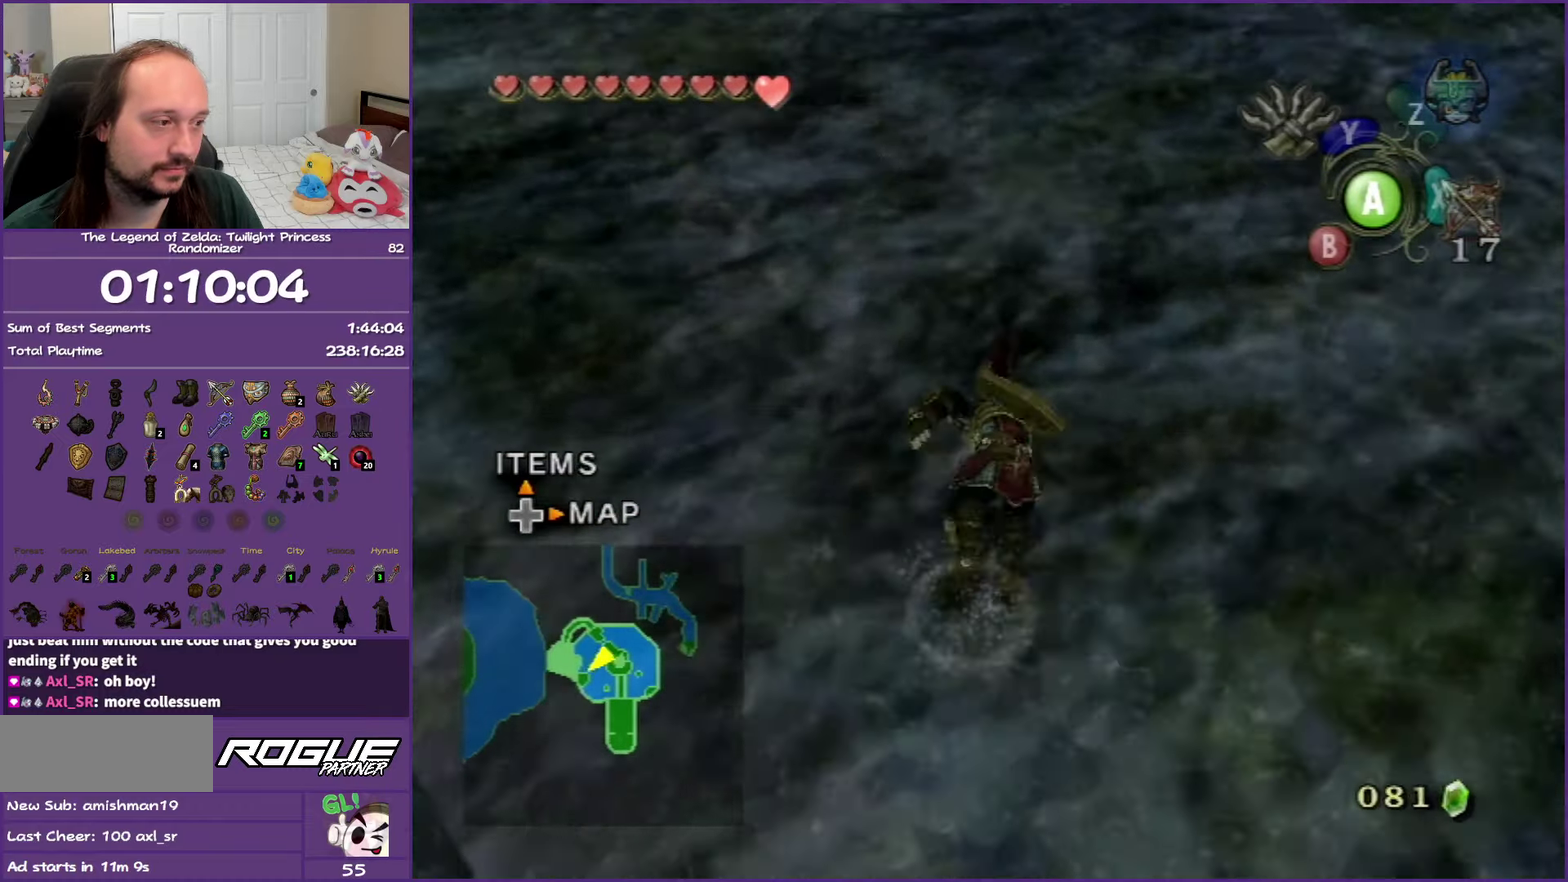
{"buttons": [], "left_stick": "up", "right_stick": "center", "events": [[317, "left_stick", "up"]]}
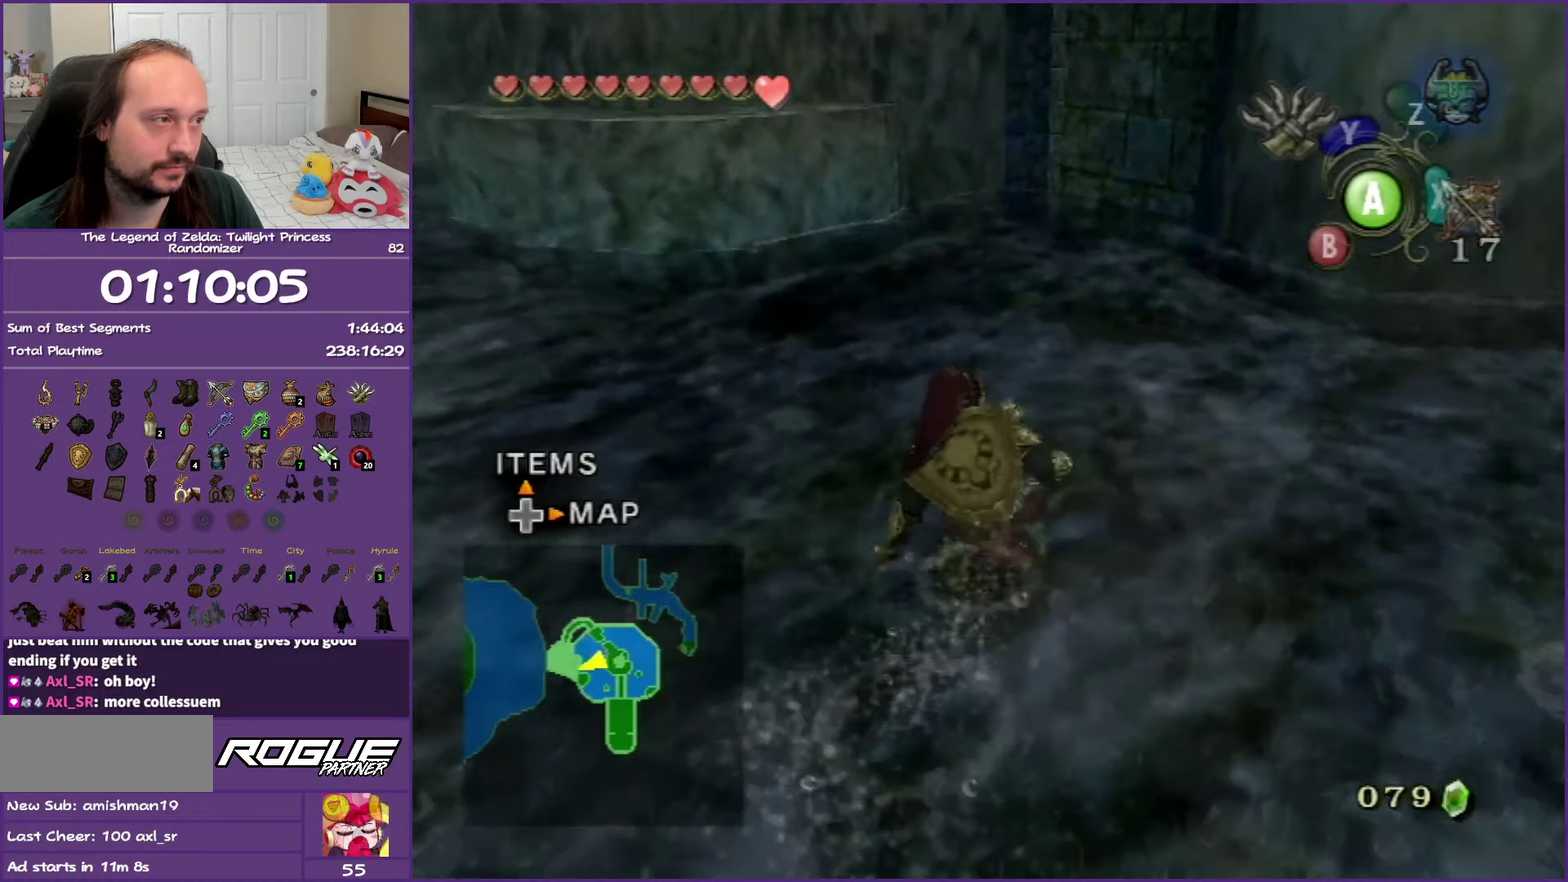
{"buttons": ["Y"], "left_stick": "down", "right_stick": "center", "events": [[117, "left_stick", "center"], [233, "Y", "down"], [383, "left_stick", "down"]]}
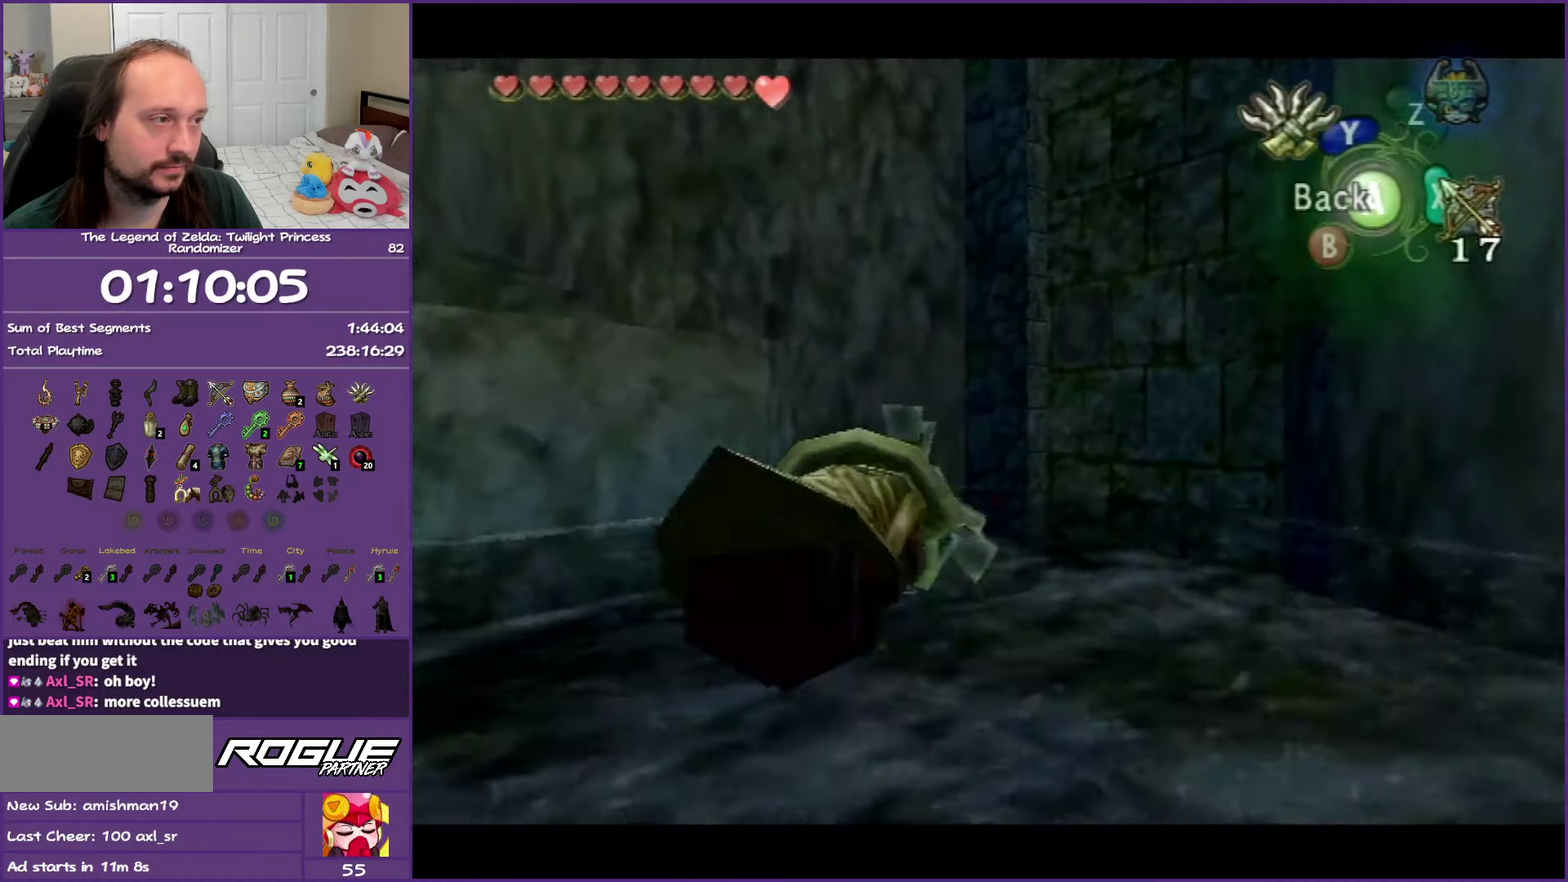
{"buttons": ["Y"], "left_stick": "down-left", "right_stick": "center", "events": [[400, "left_stick", "down-left"]]}
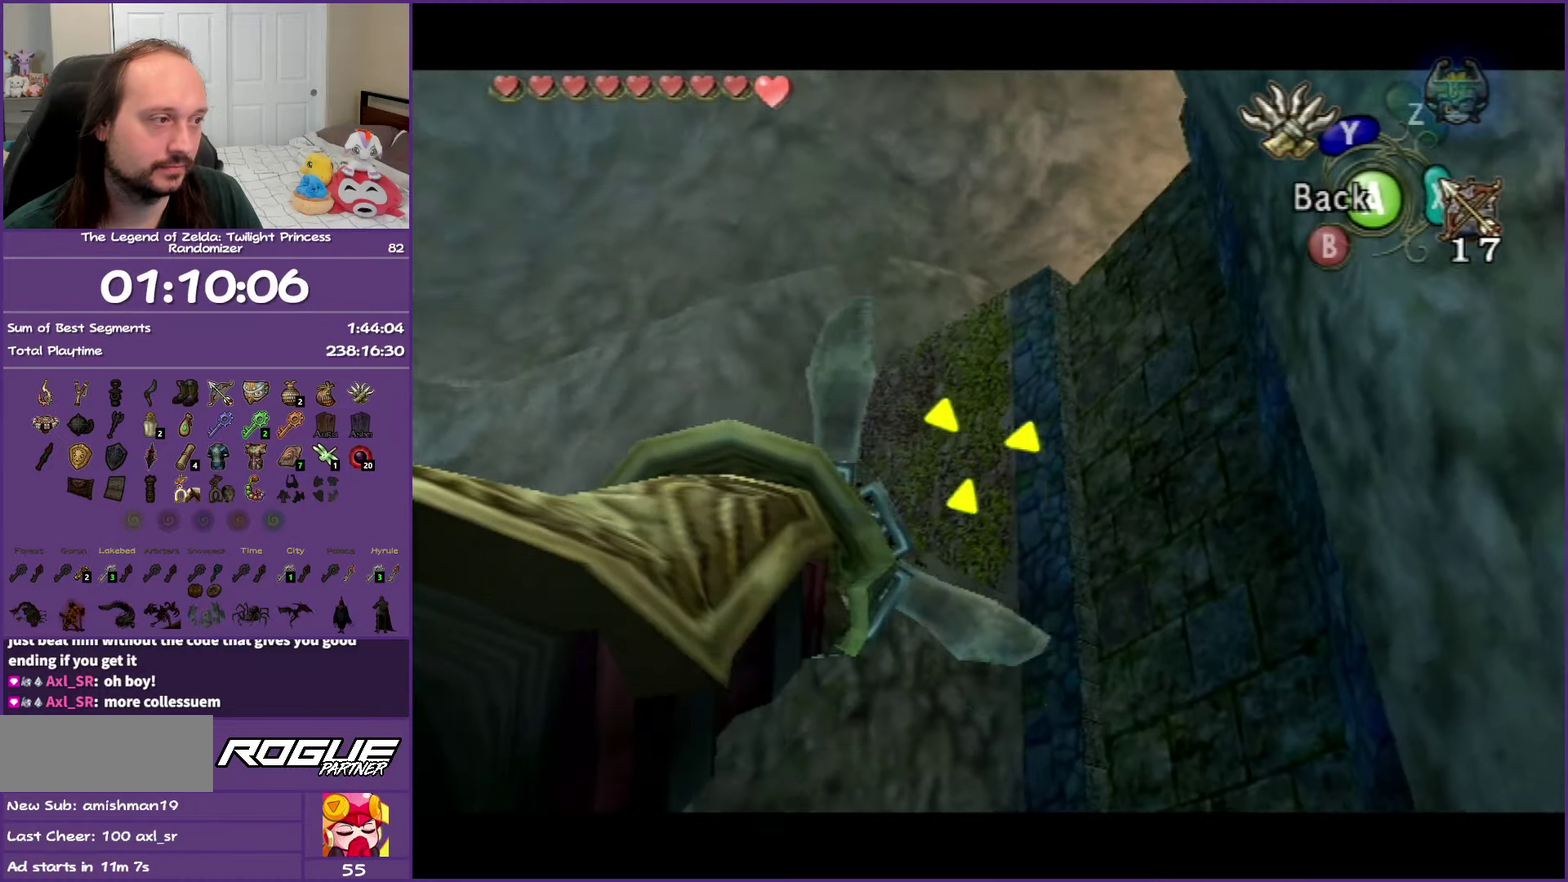
{"buttons": [], "left_stick": "center", "right_stick": "center", "events": [[17, "left_stick", "center"], [367, "Y", "up"]]}
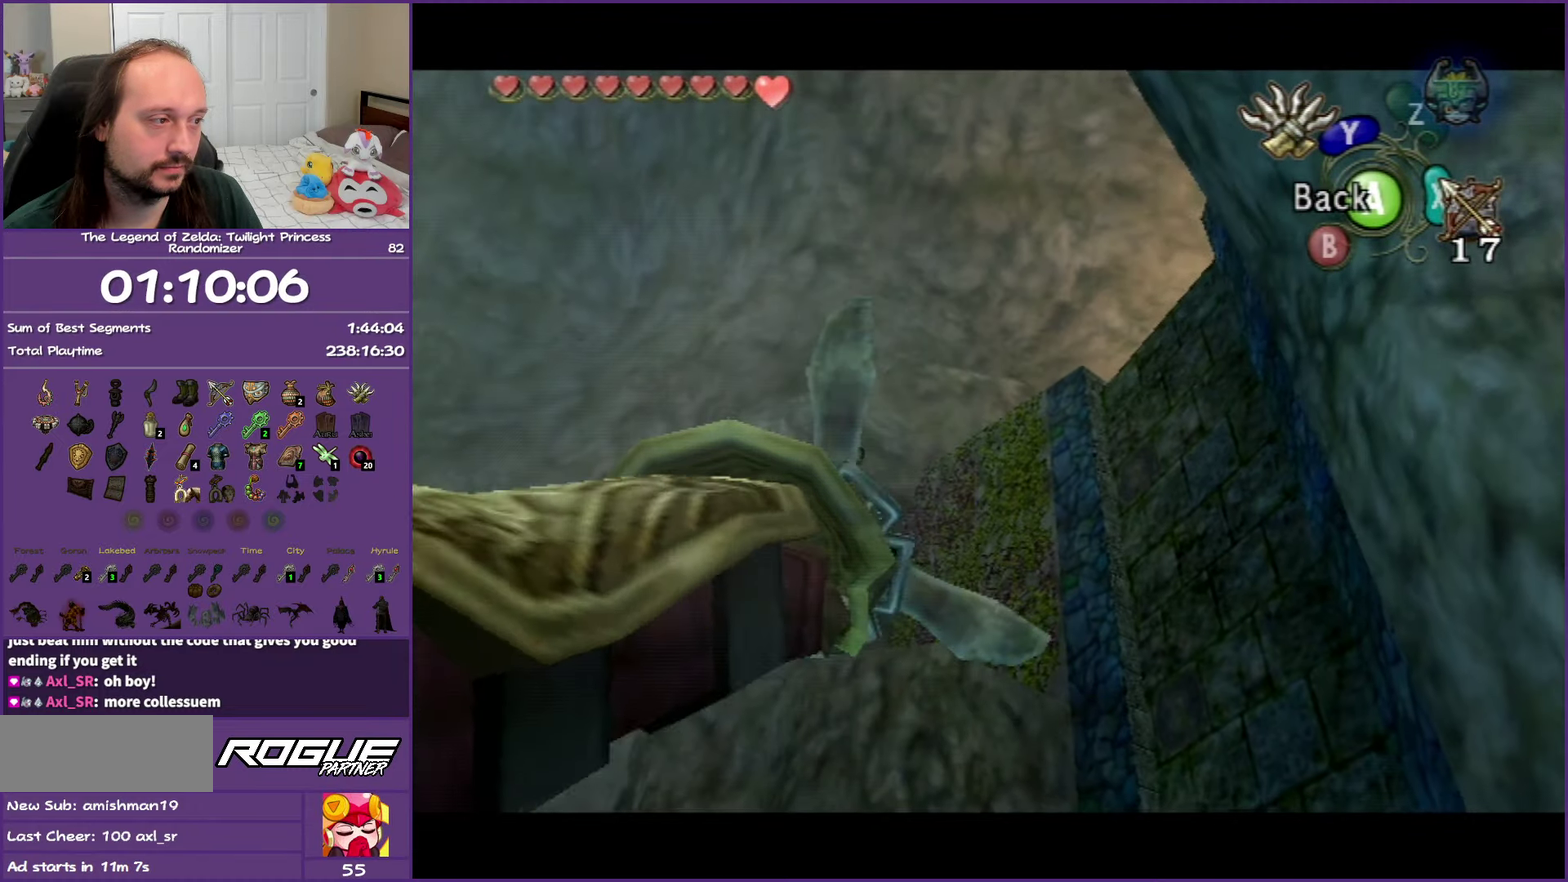
{"buttons": [], "left_stick": "center", "right_stick": "center", "events": []}
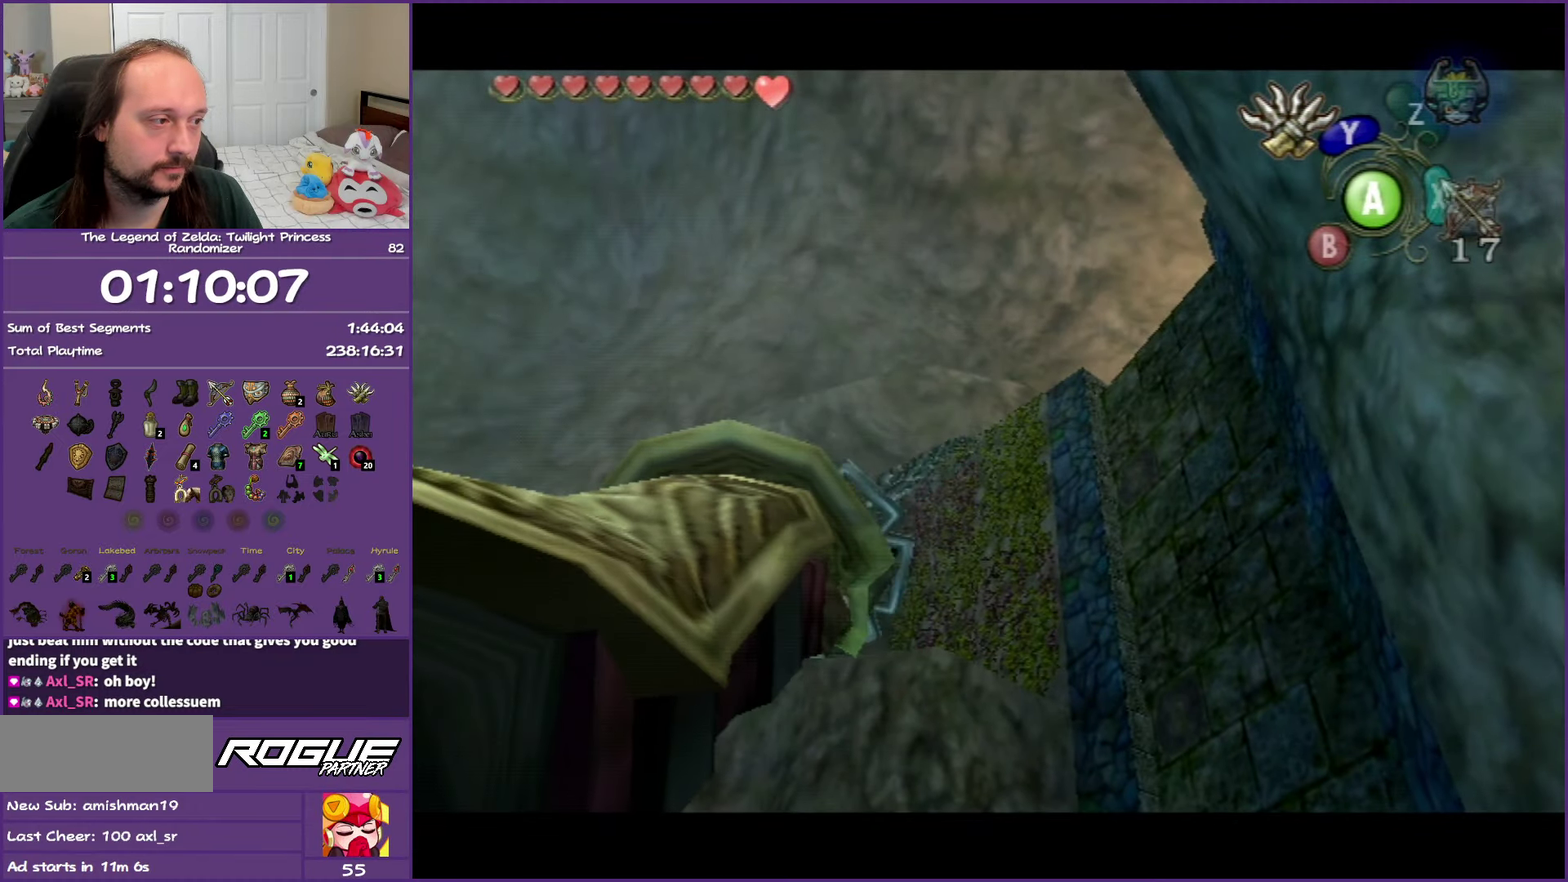
{"buttons": [], "left_stick": "center", "right_stick": "center", "events": []}
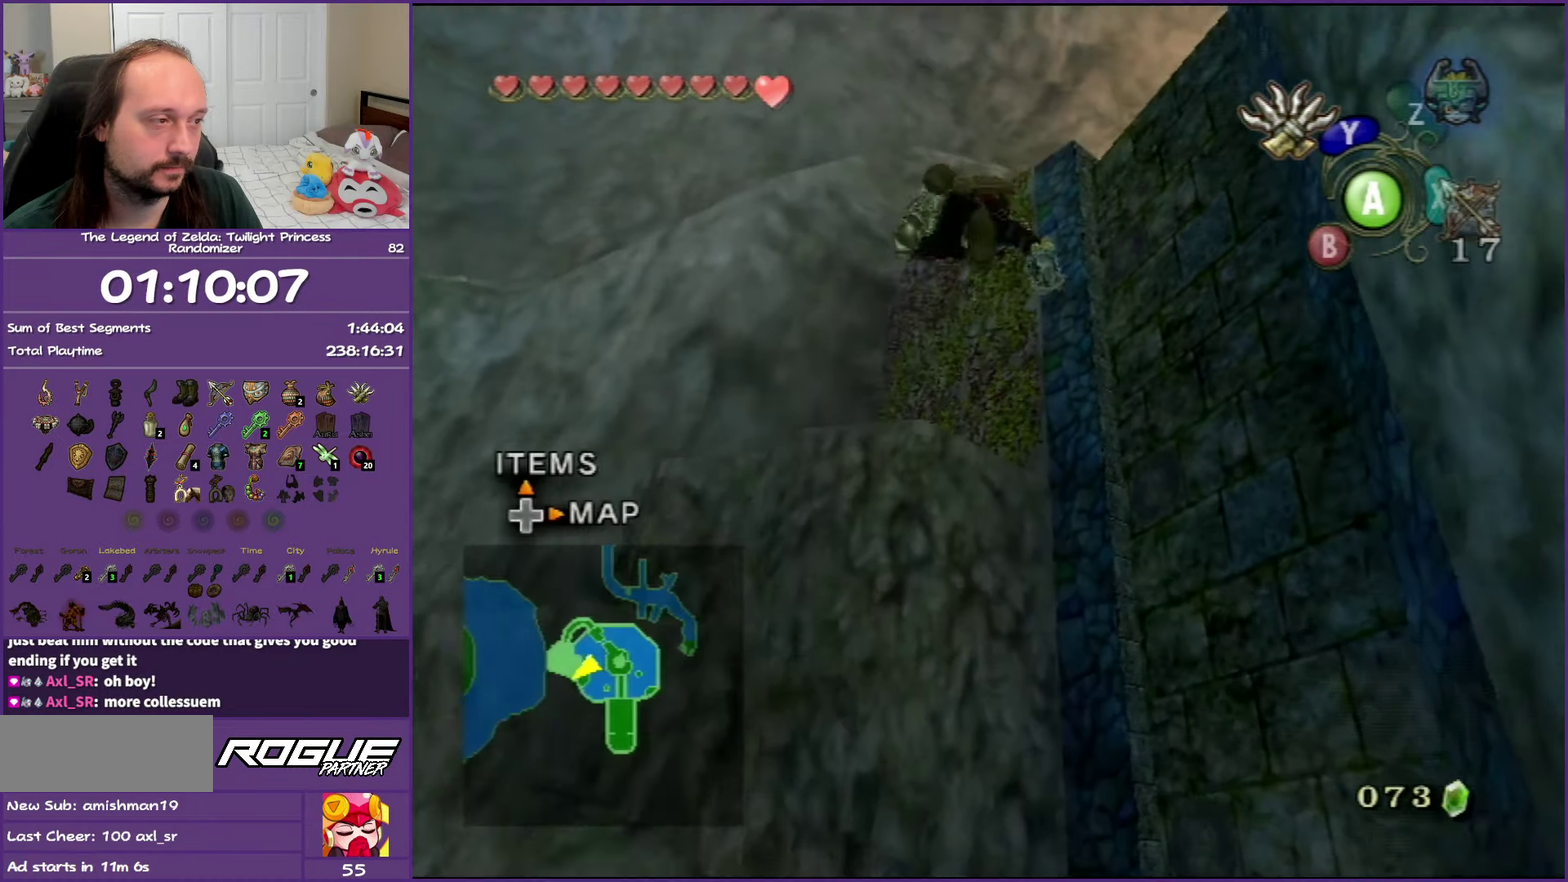
{"buttons": [], "left_stick": "center", "right_stick": "center", "events": []}
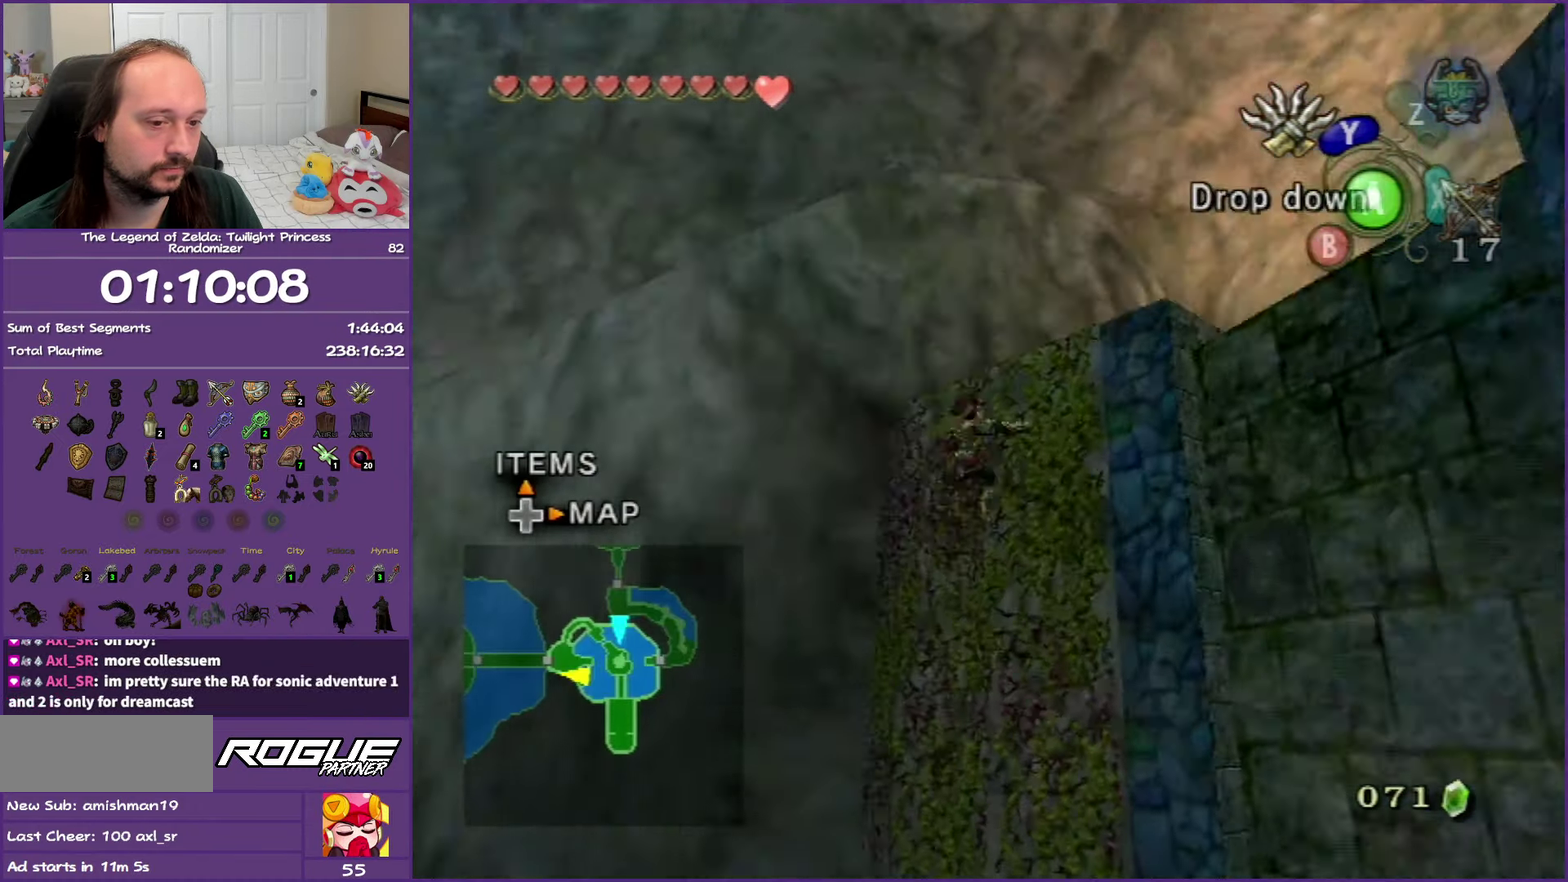
{"buttons": [], "left_stick": "center", "right_stick": "center", "events": []}
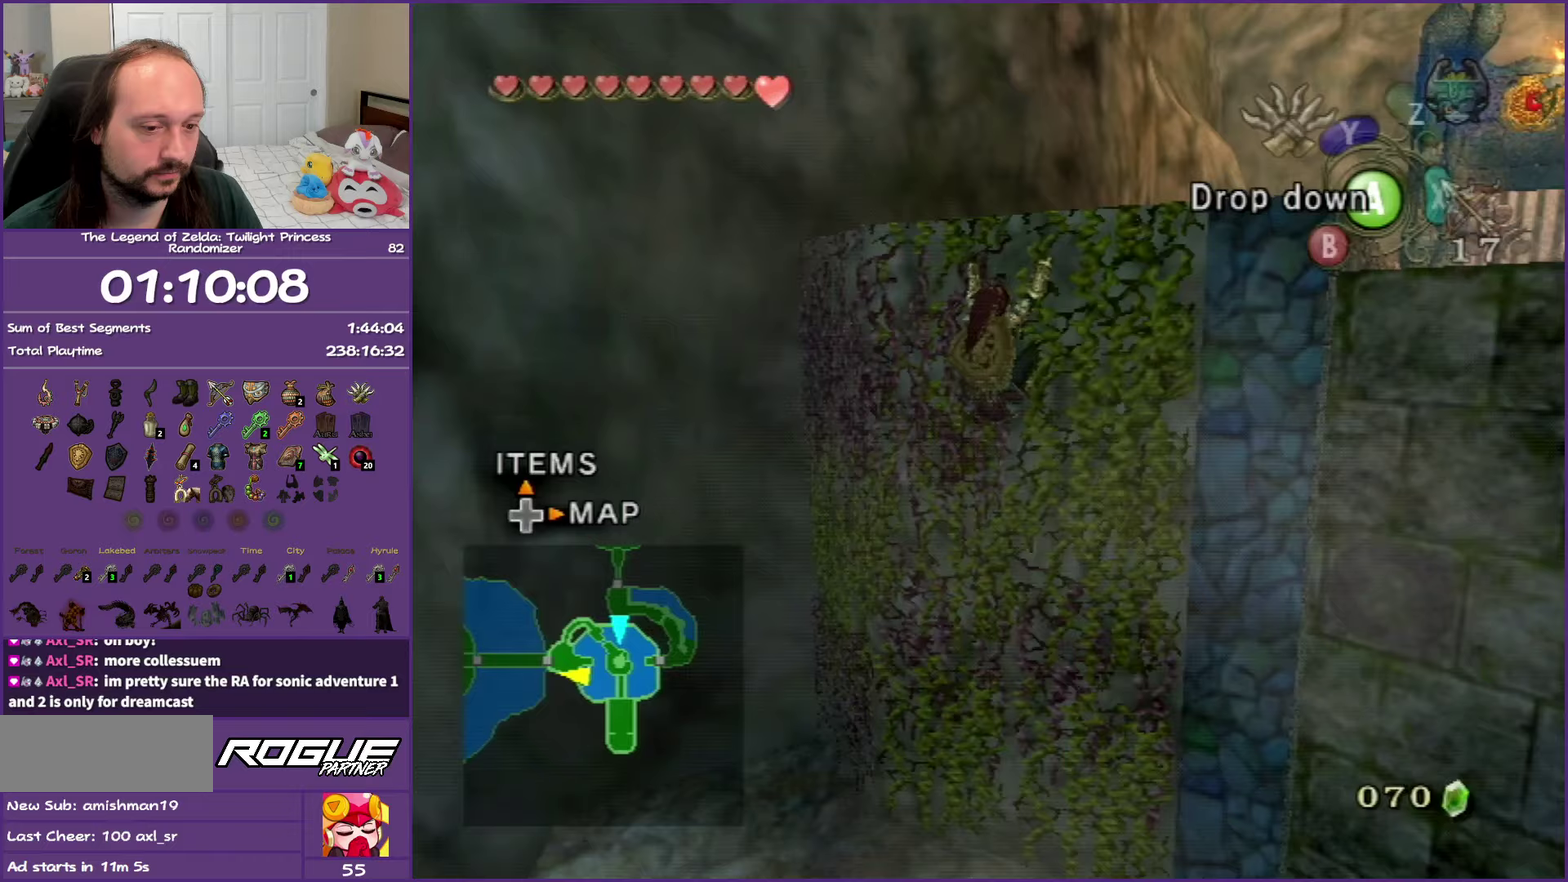
{"buttons": [], "left_stick": "center", "right_stick": "center", "events": []}